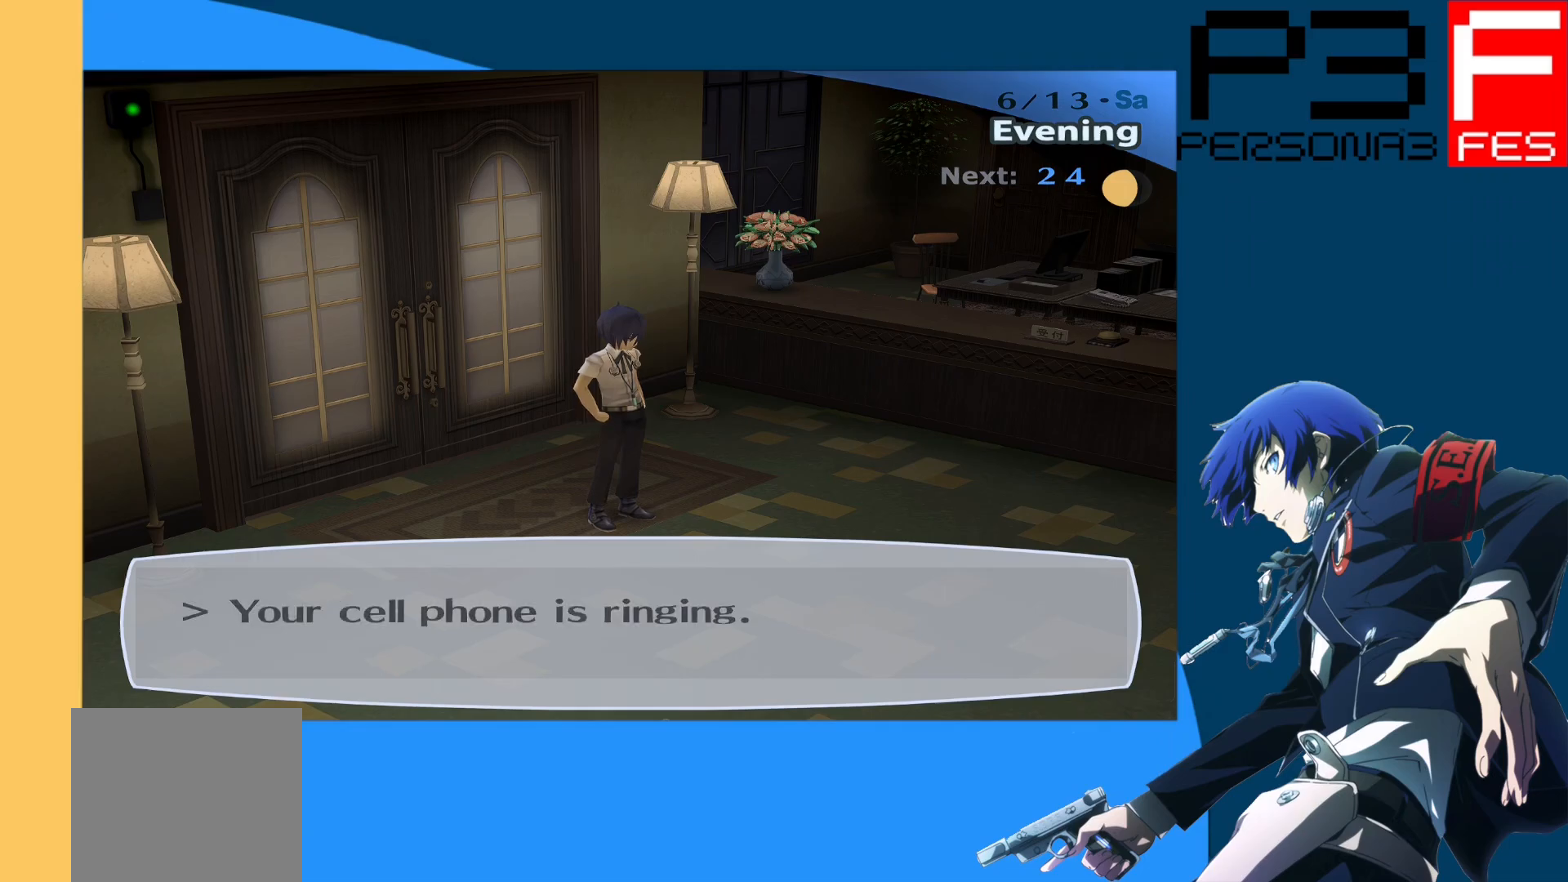
Gameplay with a controller (Xbox layout); each line is a JSON object with the inputs held at the frame after it. "events" lists button and stick changes between this image and that frame as [ms after this image, input, new state], when the widget could be followed in between.
{"buttons": [], "left_stick": "center", "right_stick": "center", "events": [[283, "A", "down"], [367, "A", "up"]]}
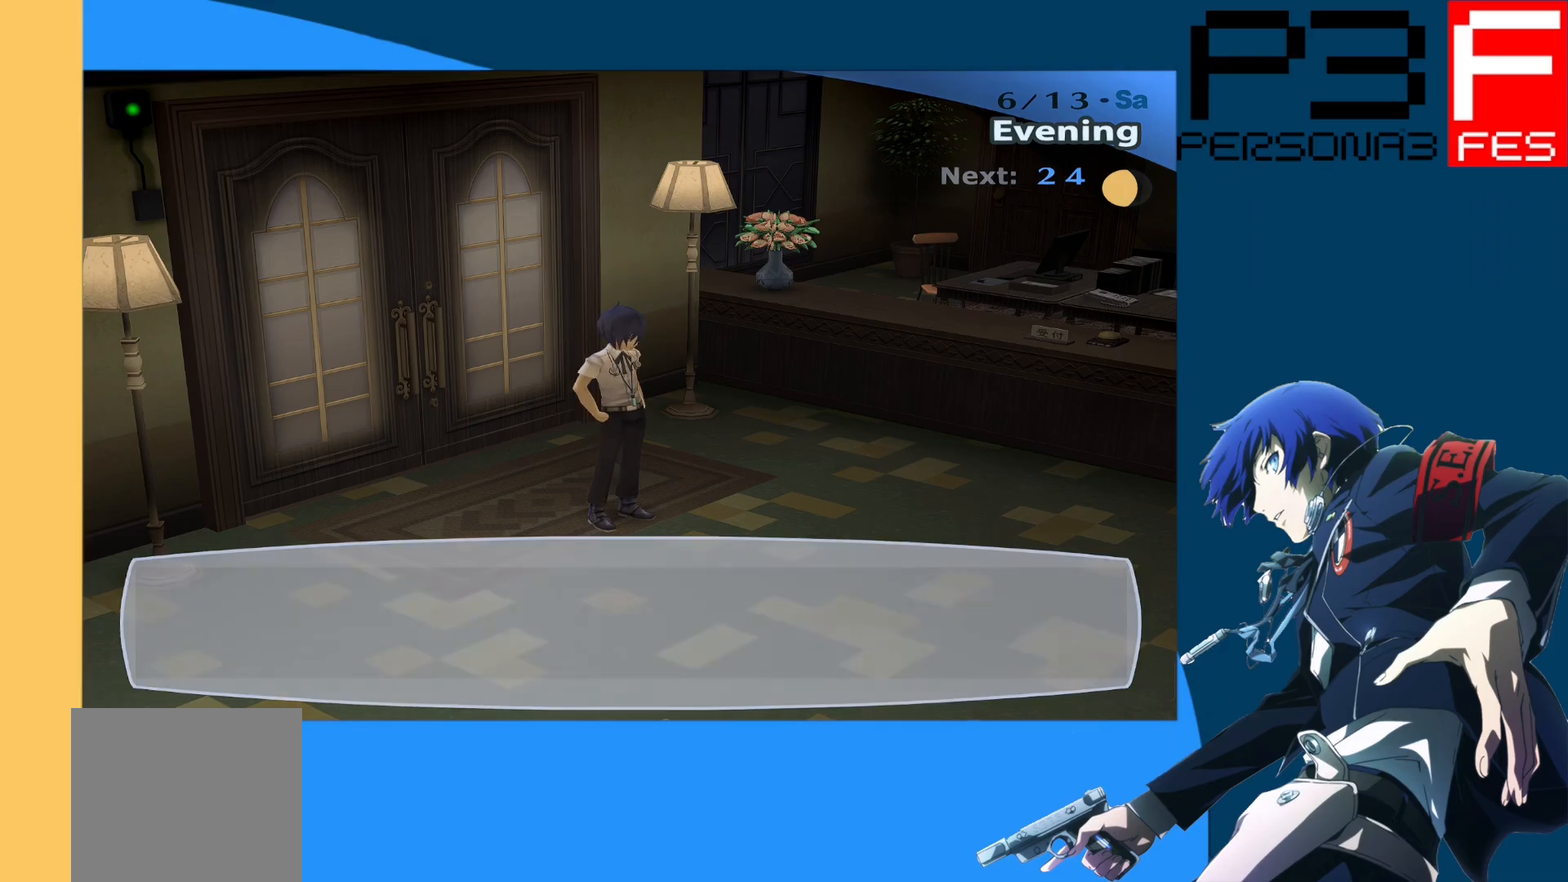
{"buttons": [], "left_stick": "center", "right_stick": "center", "events": []}
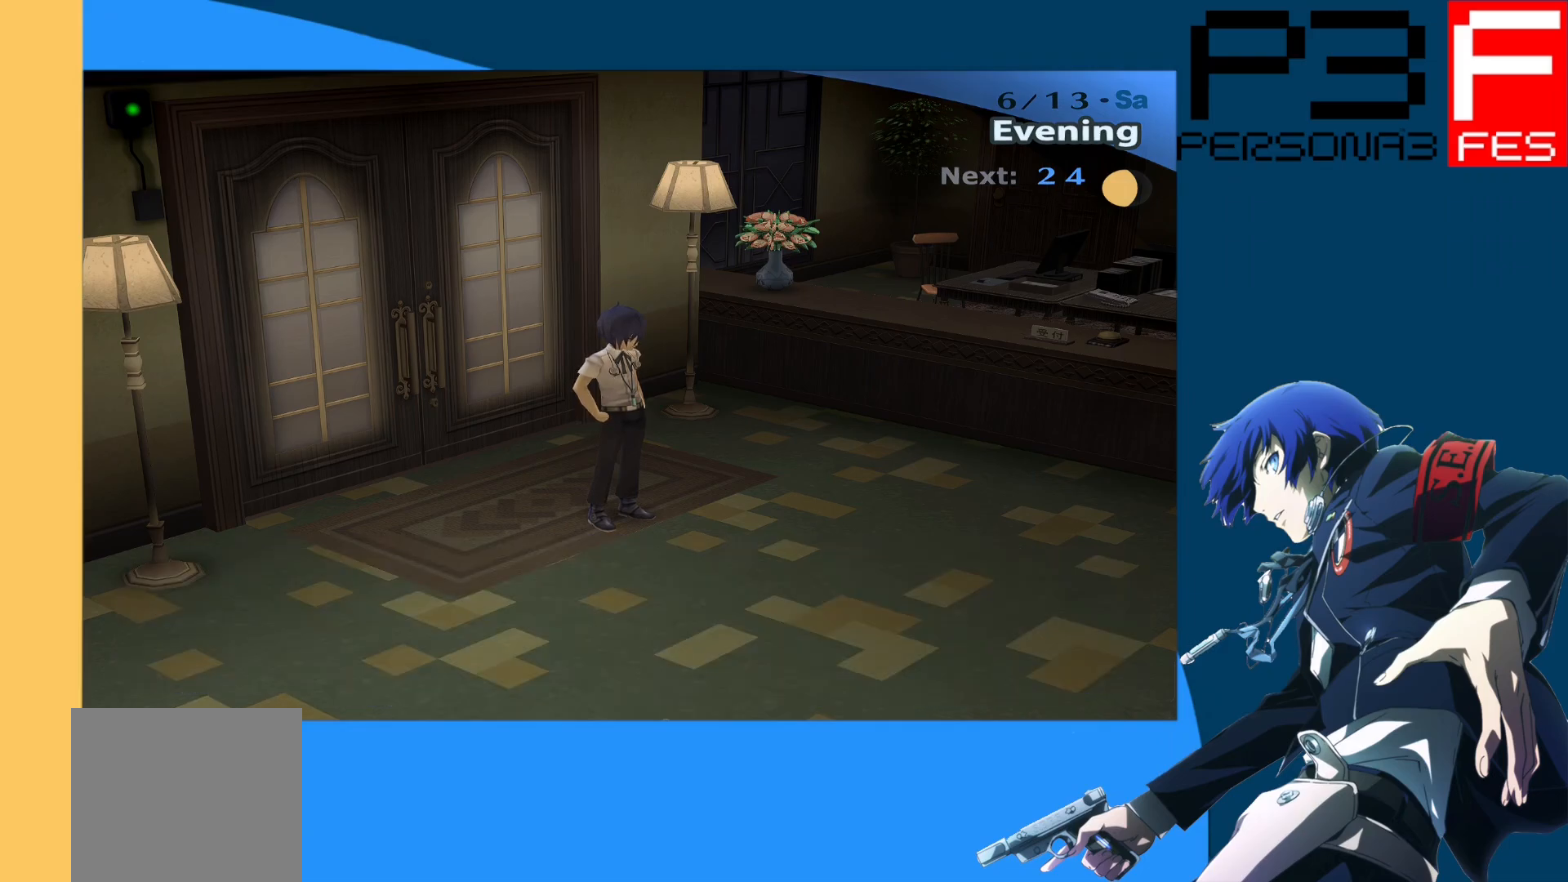
{"buttons": [], "left_stick": "center", "right_stick": "center", "events": []}
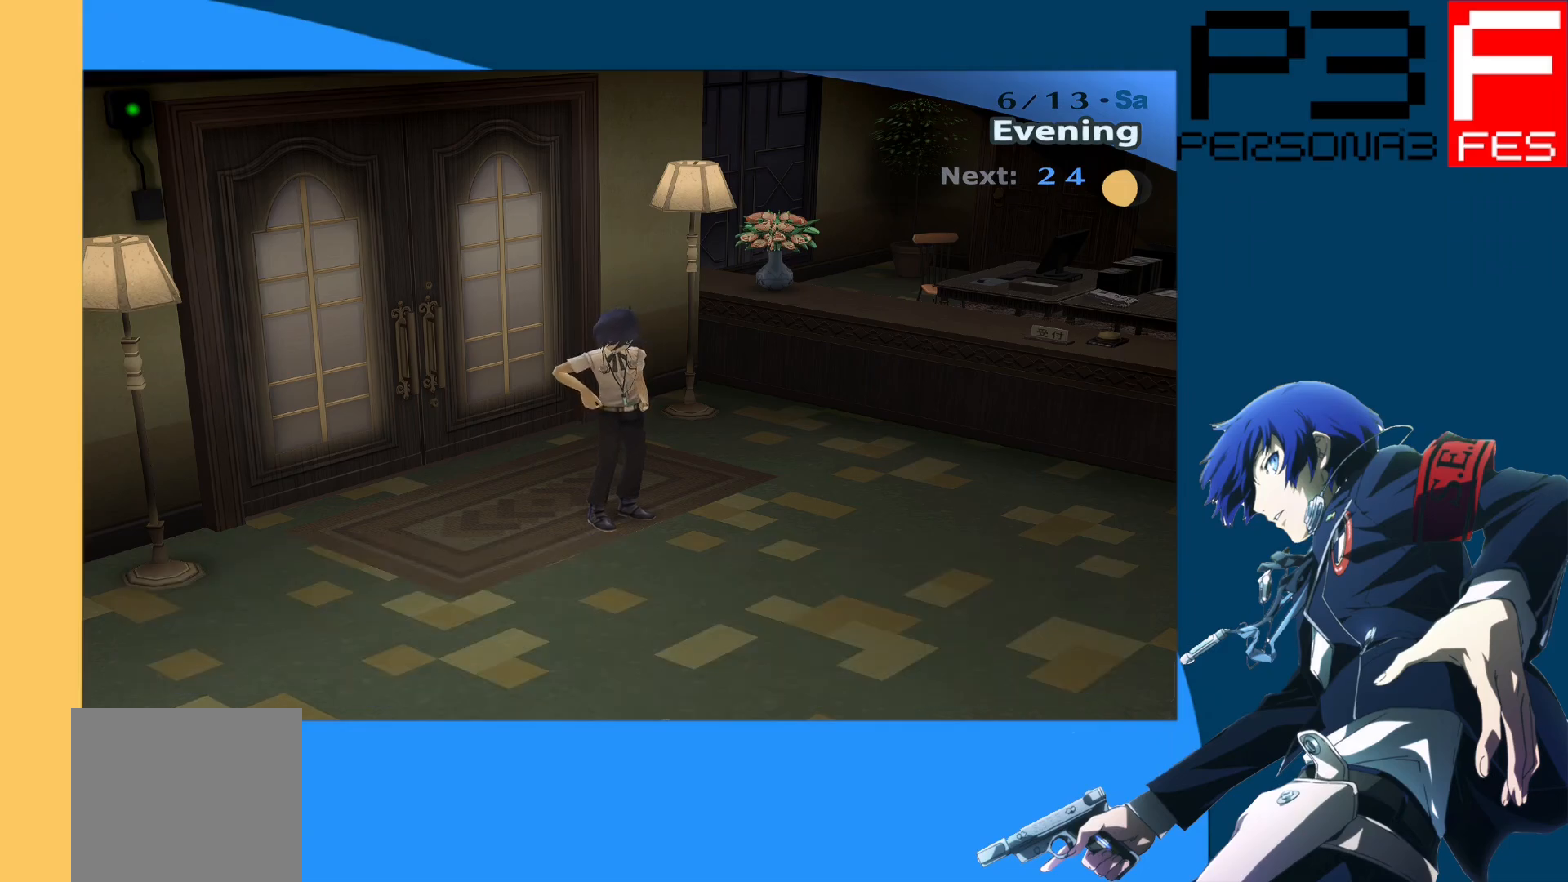
{"buttons": [], "left_stick": "center", "right_stick": "center", "events": []}
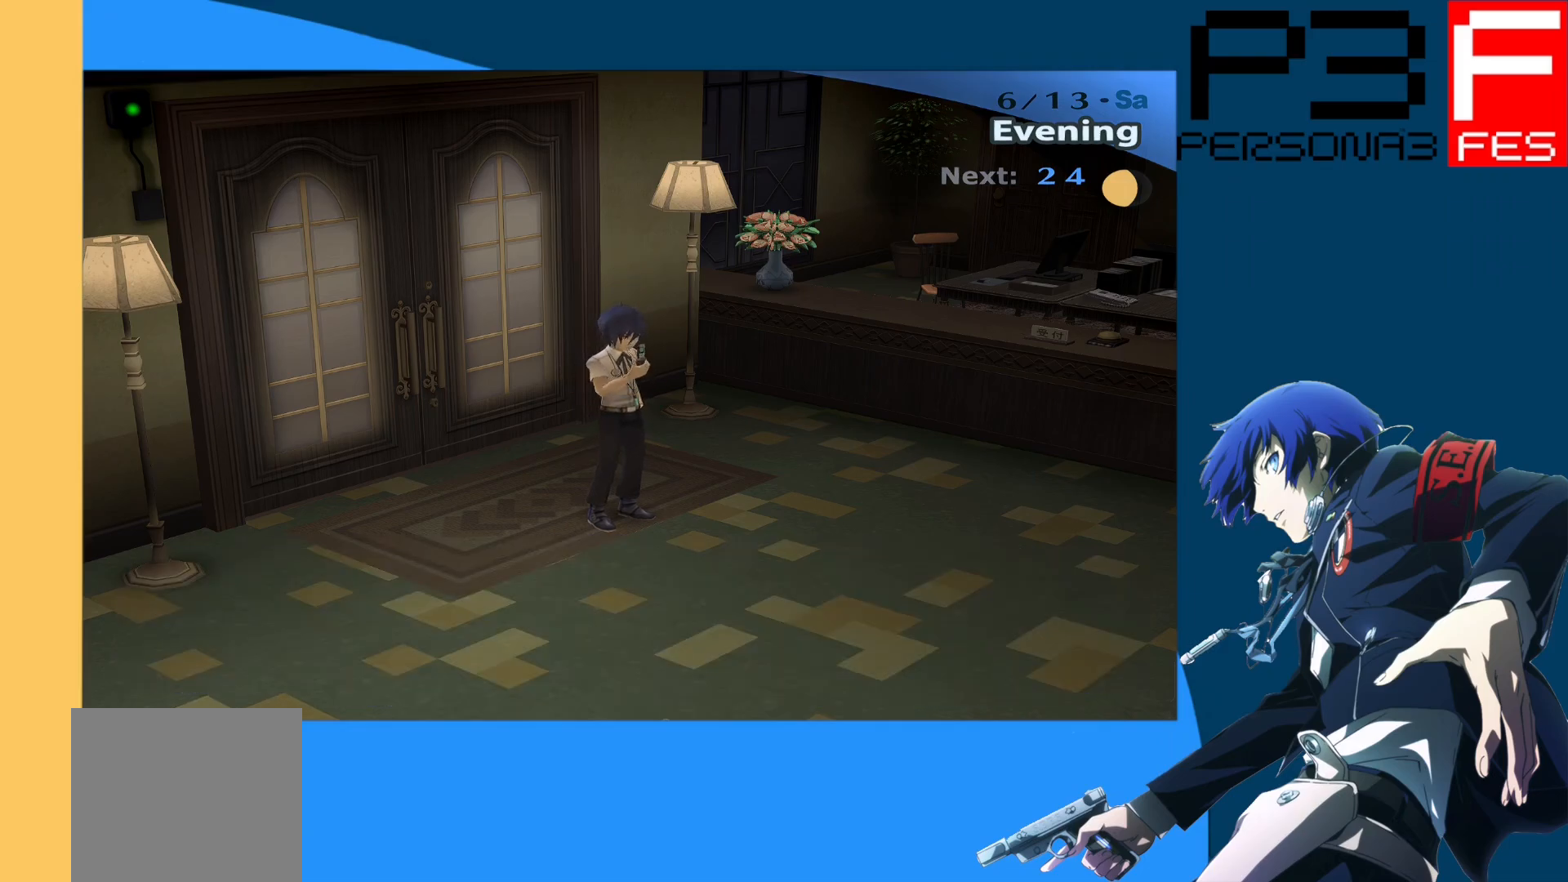
{"buttons": [], "left_stick": "center", "right_stick": "center", "events": []}
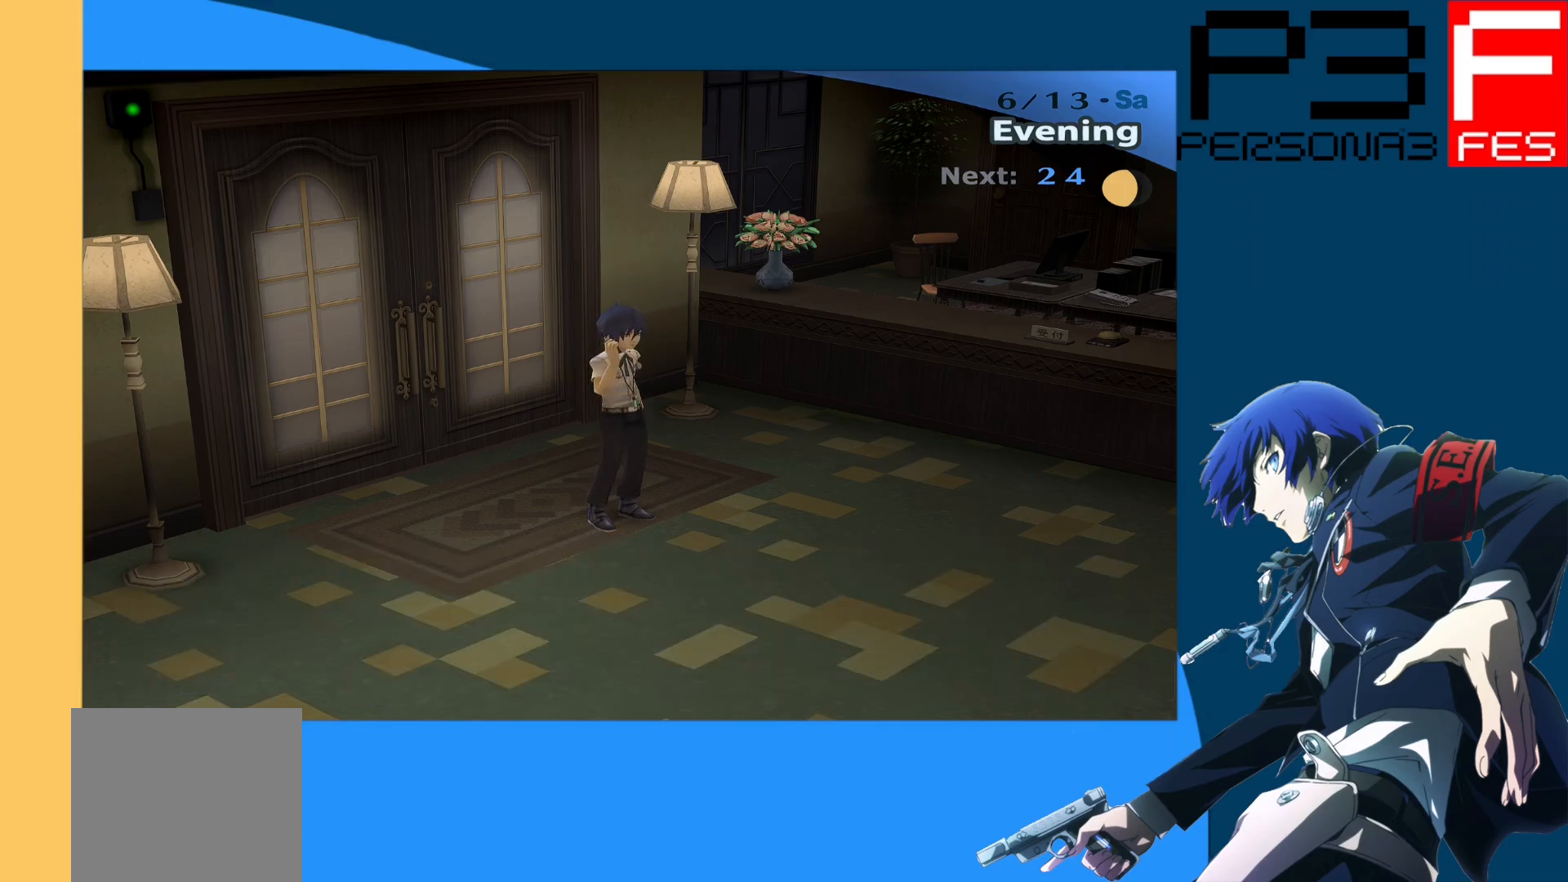
{"buttons": [], "left_stick": "center", "right_stick": "center", "events": []}
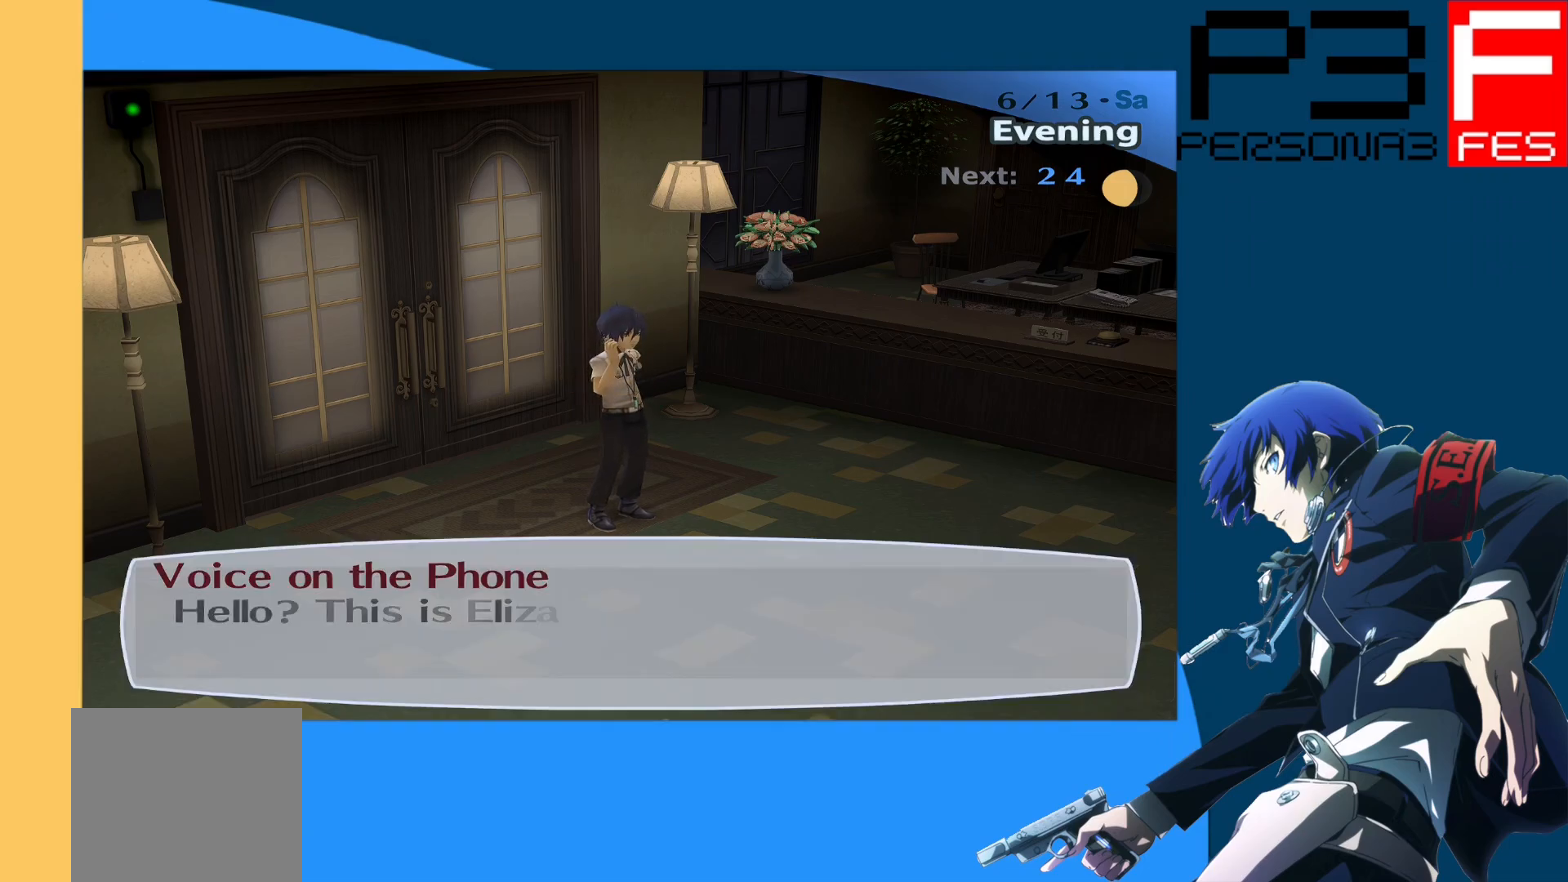
{"buttons": [], "left_stick": "center", "right_stick": "center", "events": []}
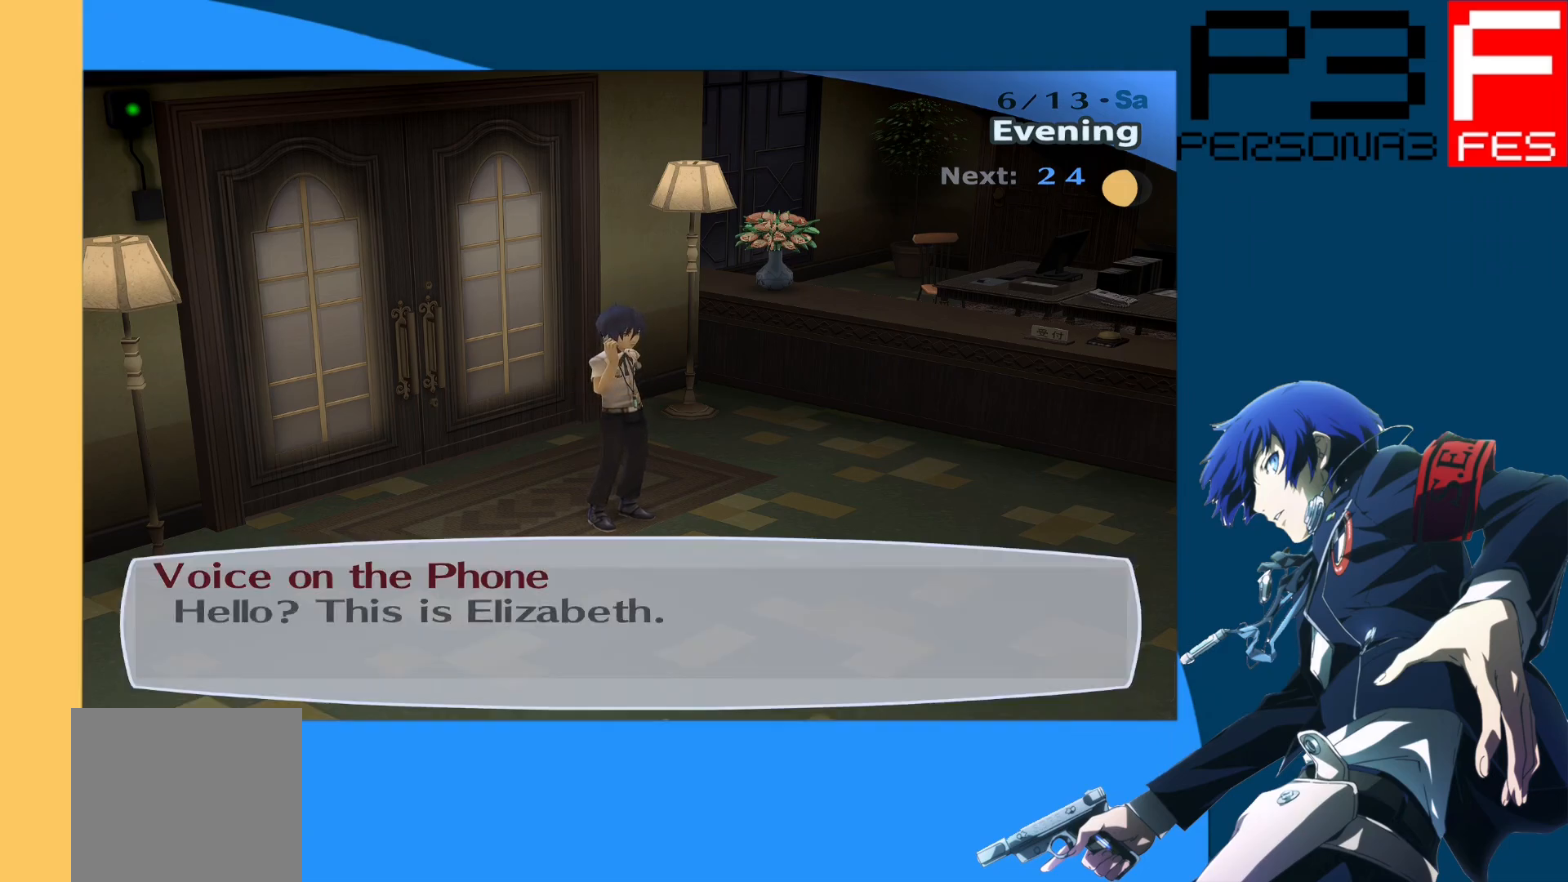
{"buttons": [], "left_stick": "center", "right_stick": "center", "events": [[133, "A", "down"], [300, "A", "up"]]}
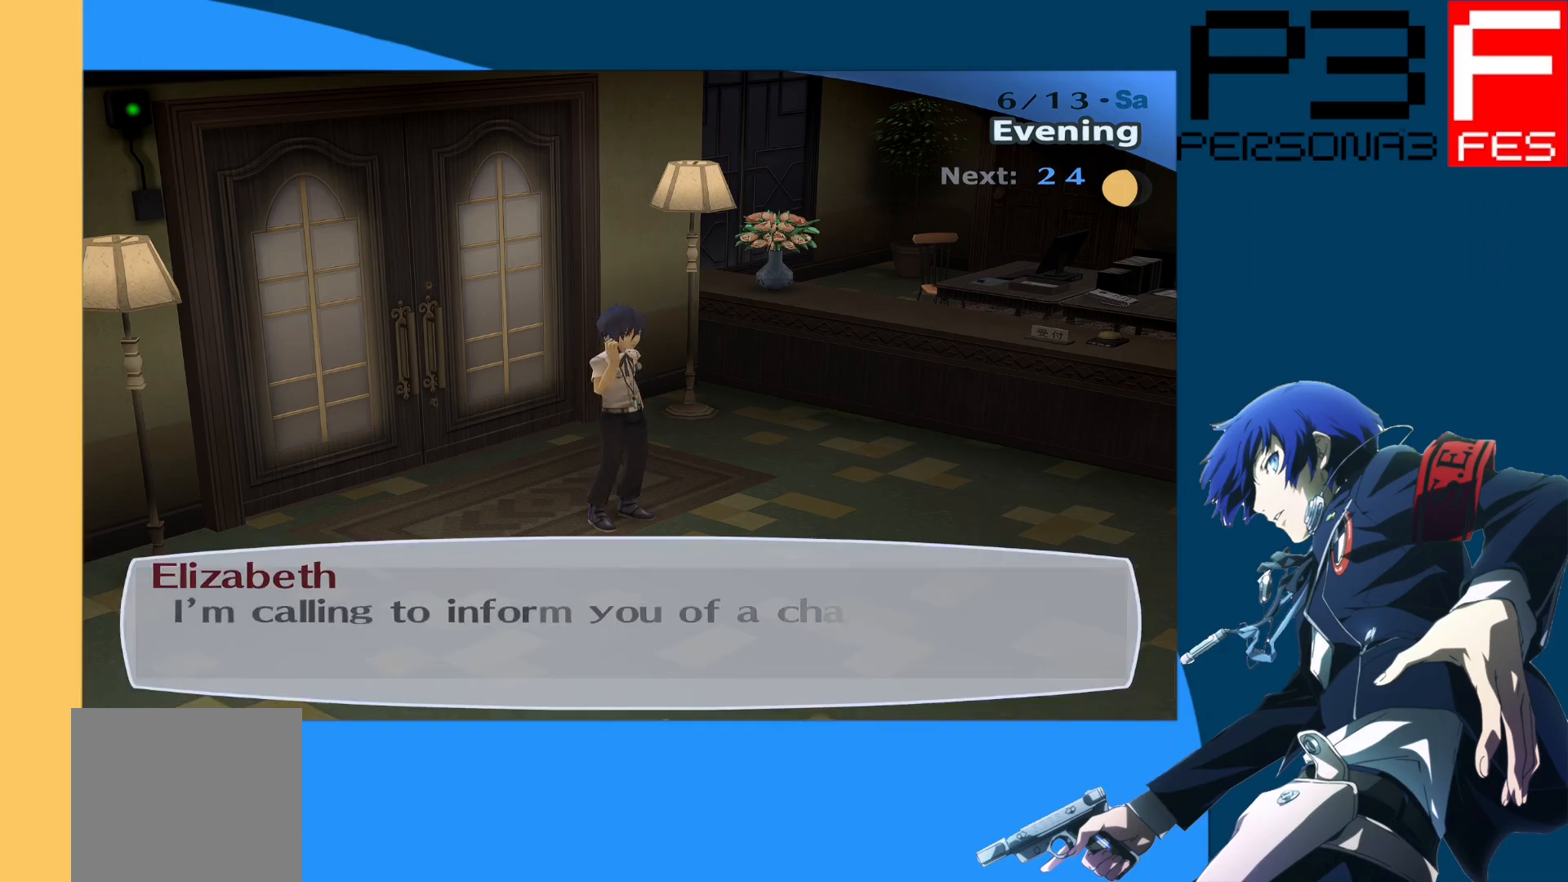
{"buttons": [], "left_stick": "center", "right_stick": "center", "events": []}
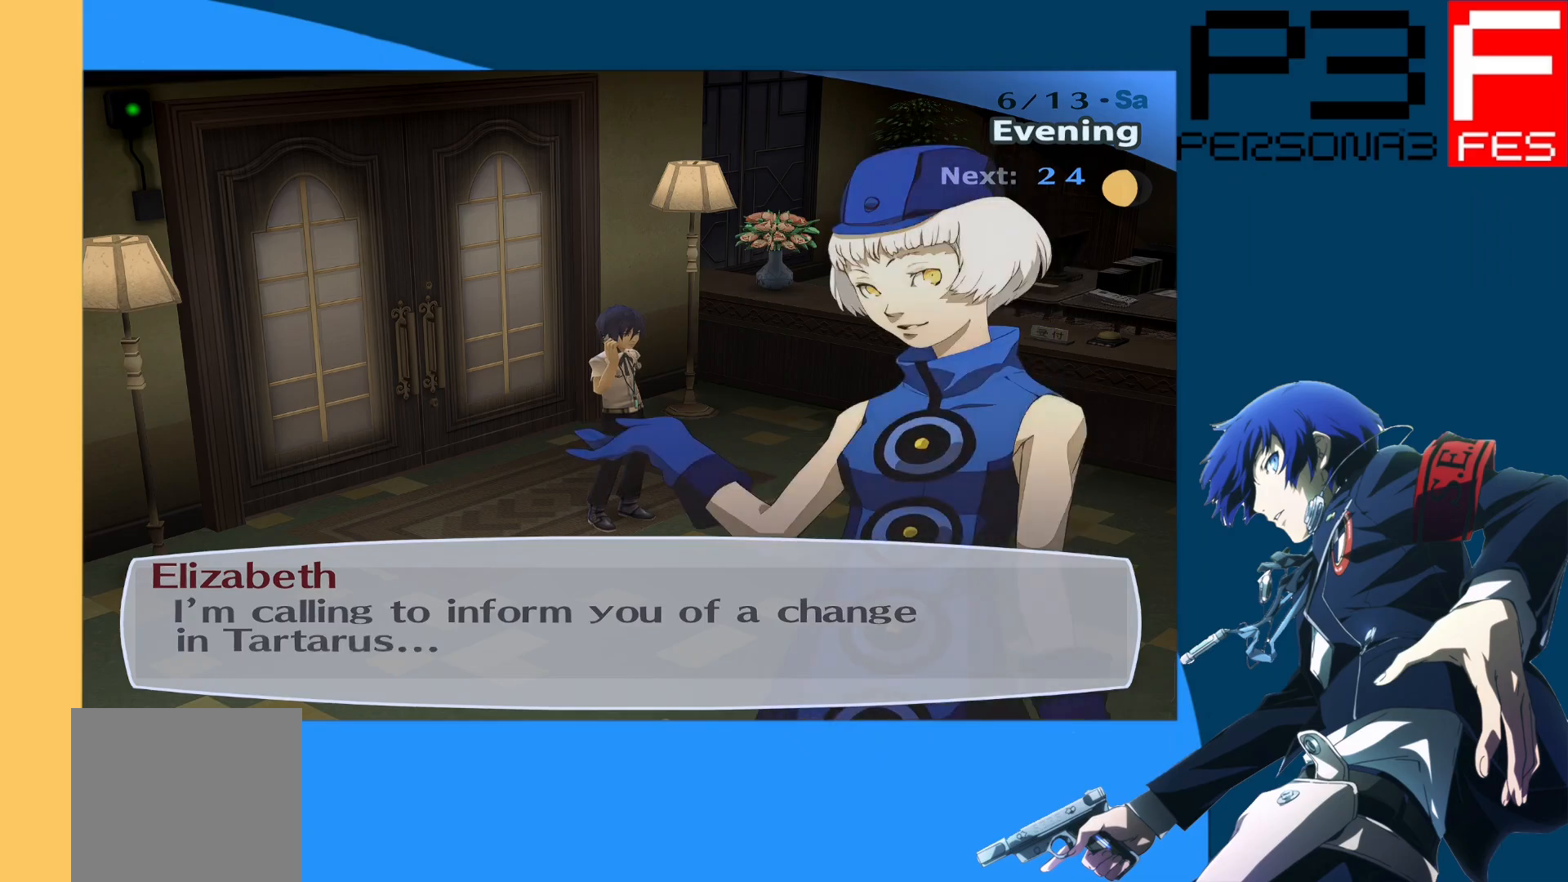
{"buttons": [], "left_stick": "center", "right_stick": "center", "events": []}
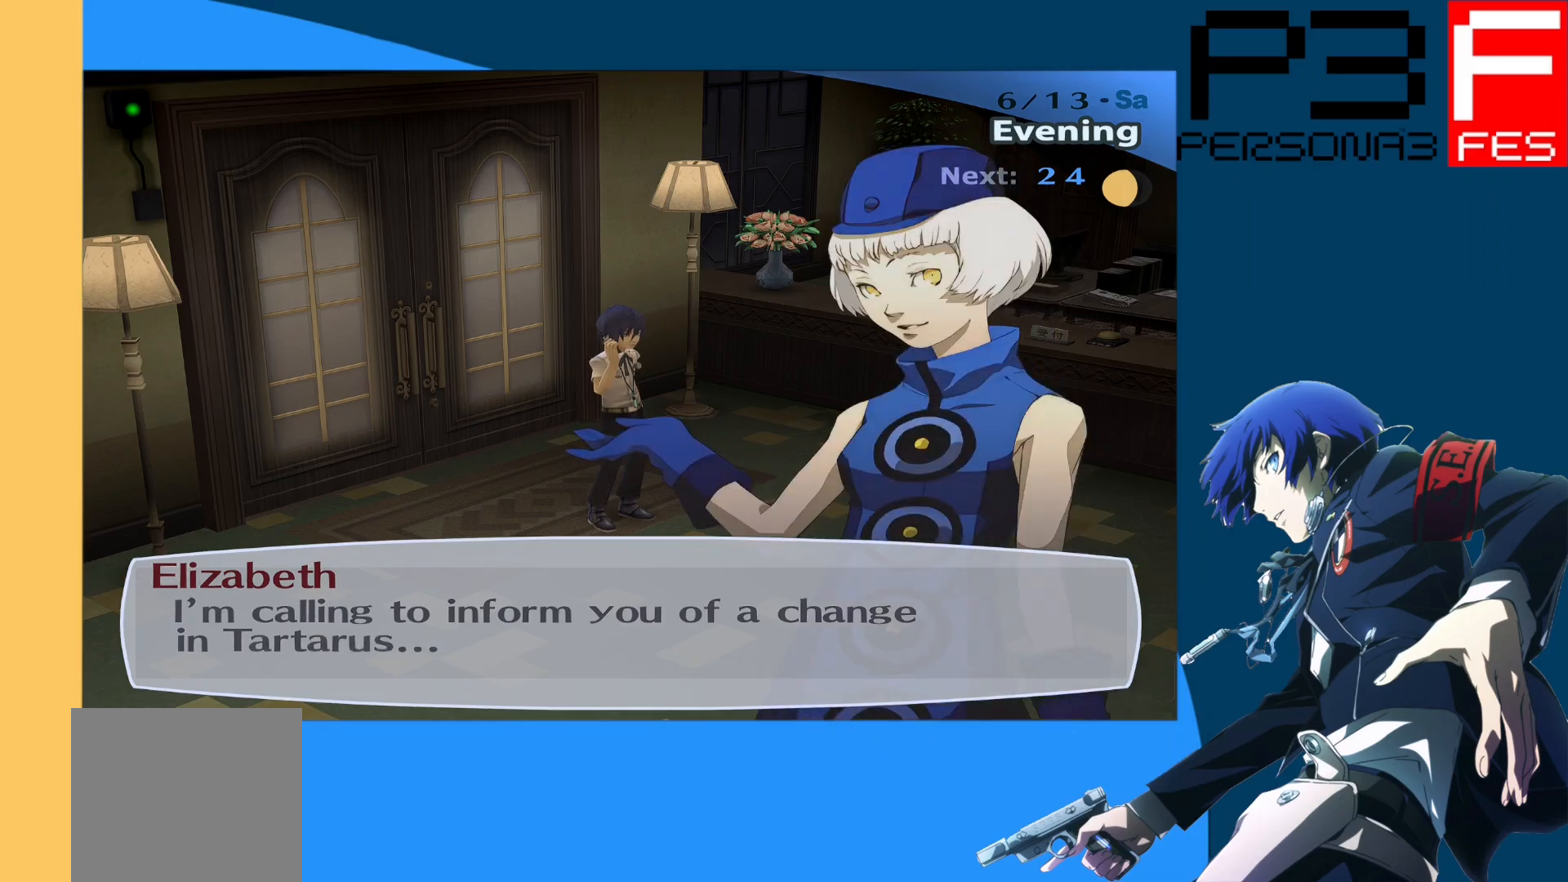
{"buttons": [], "left_stick": "center", "right_stick": "center", "events": []}
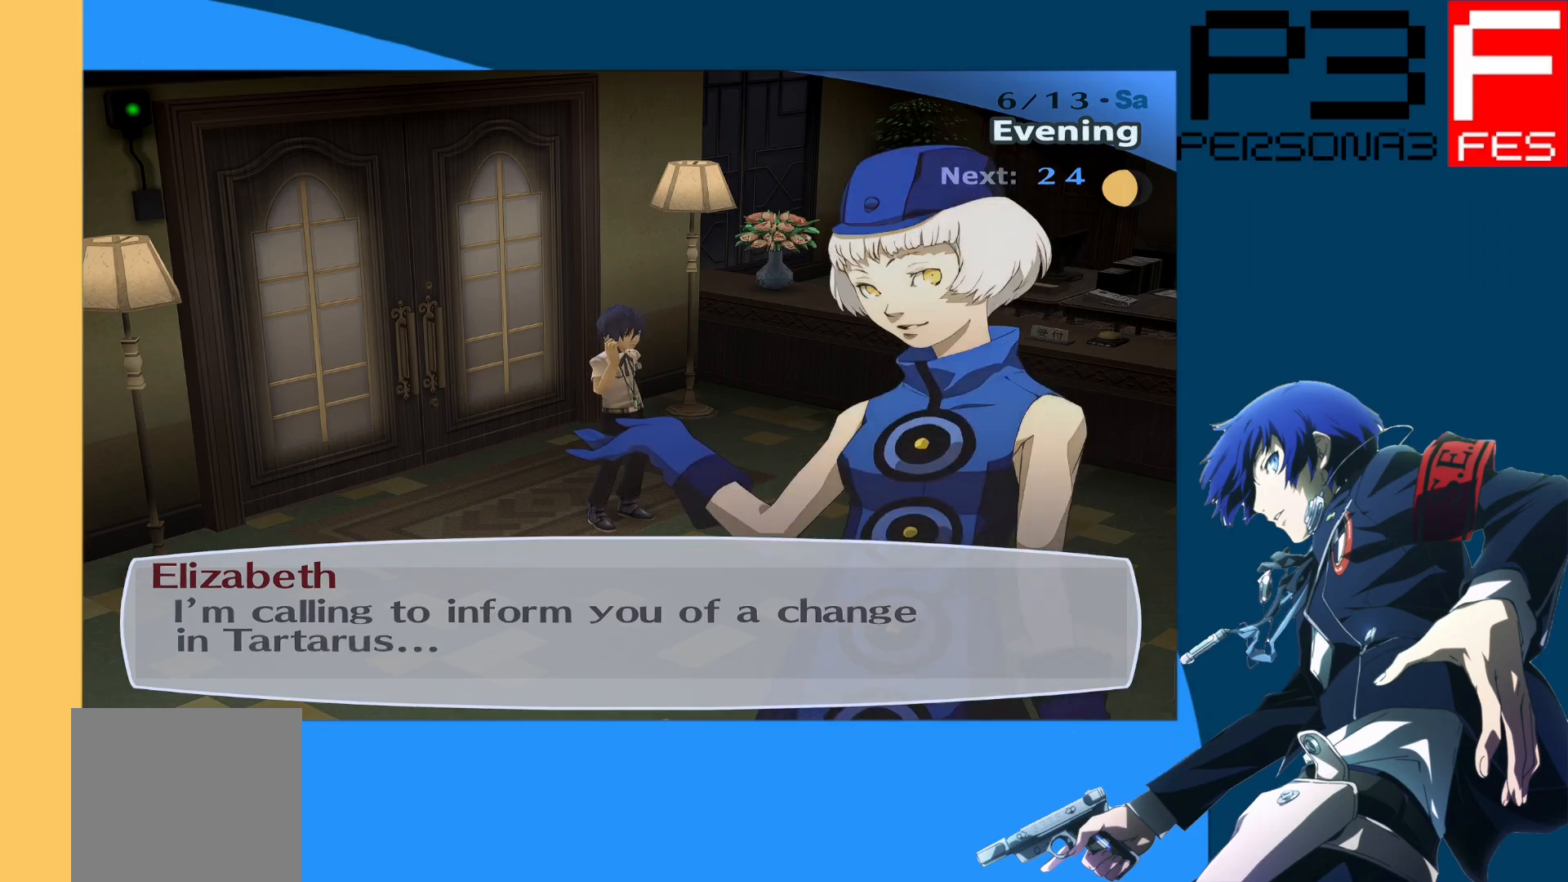
{"buttons": [], "left_stick": "center", "right_stick": "center", "events": [[183, "A", "down"], [367, "A", "up"]]}
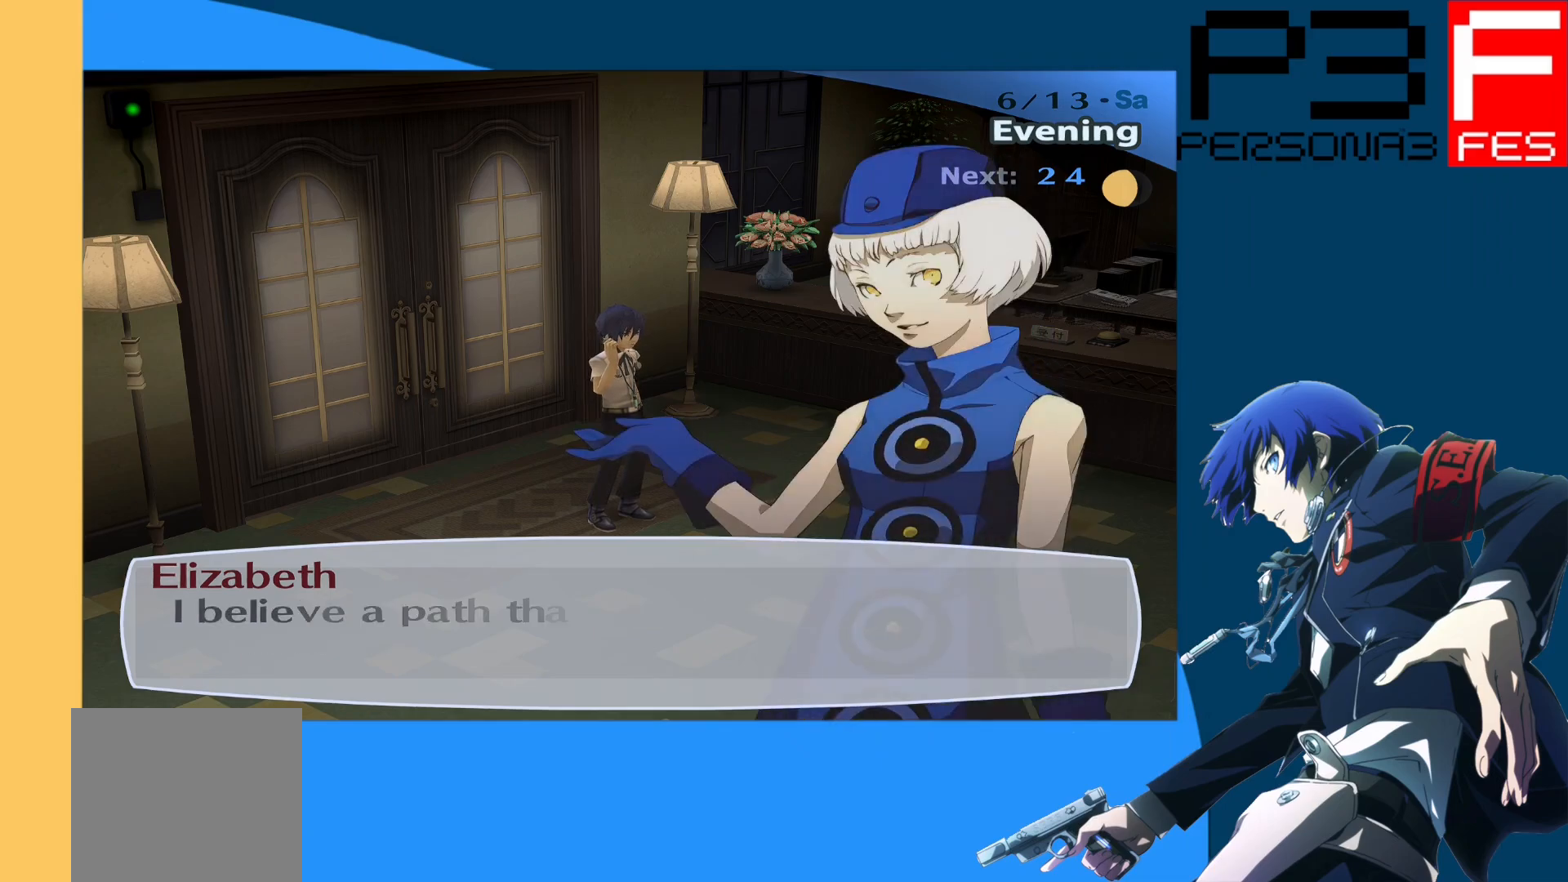
{"buttons": [], "left_stick": "center", "right_stick": "center", "events": []}
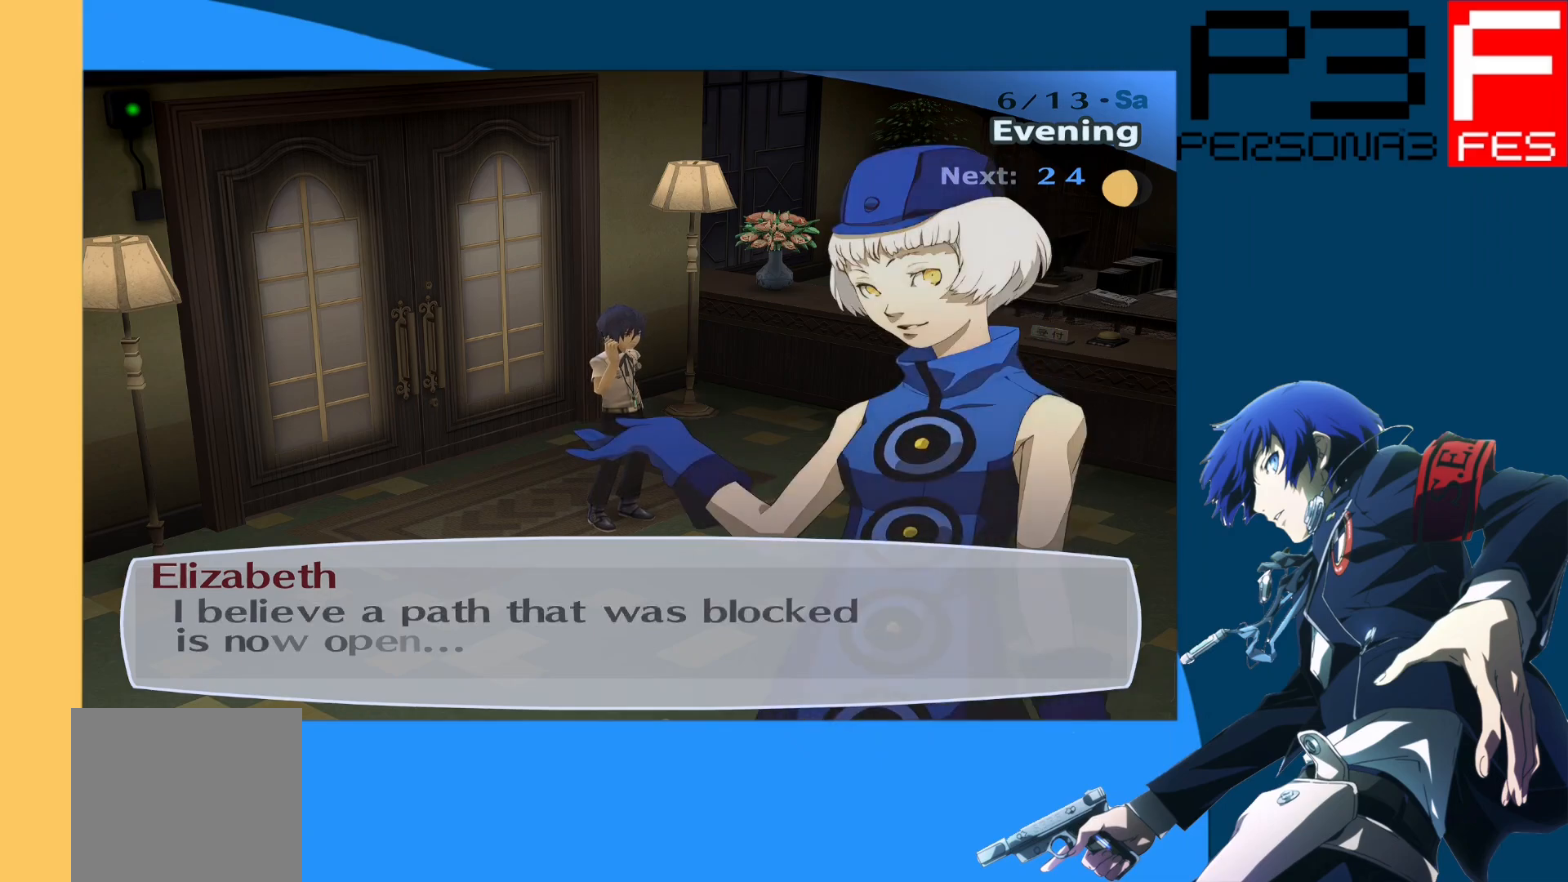
{"buttons": [], "left_stick": "center", "right_stick": "center", "events": []}
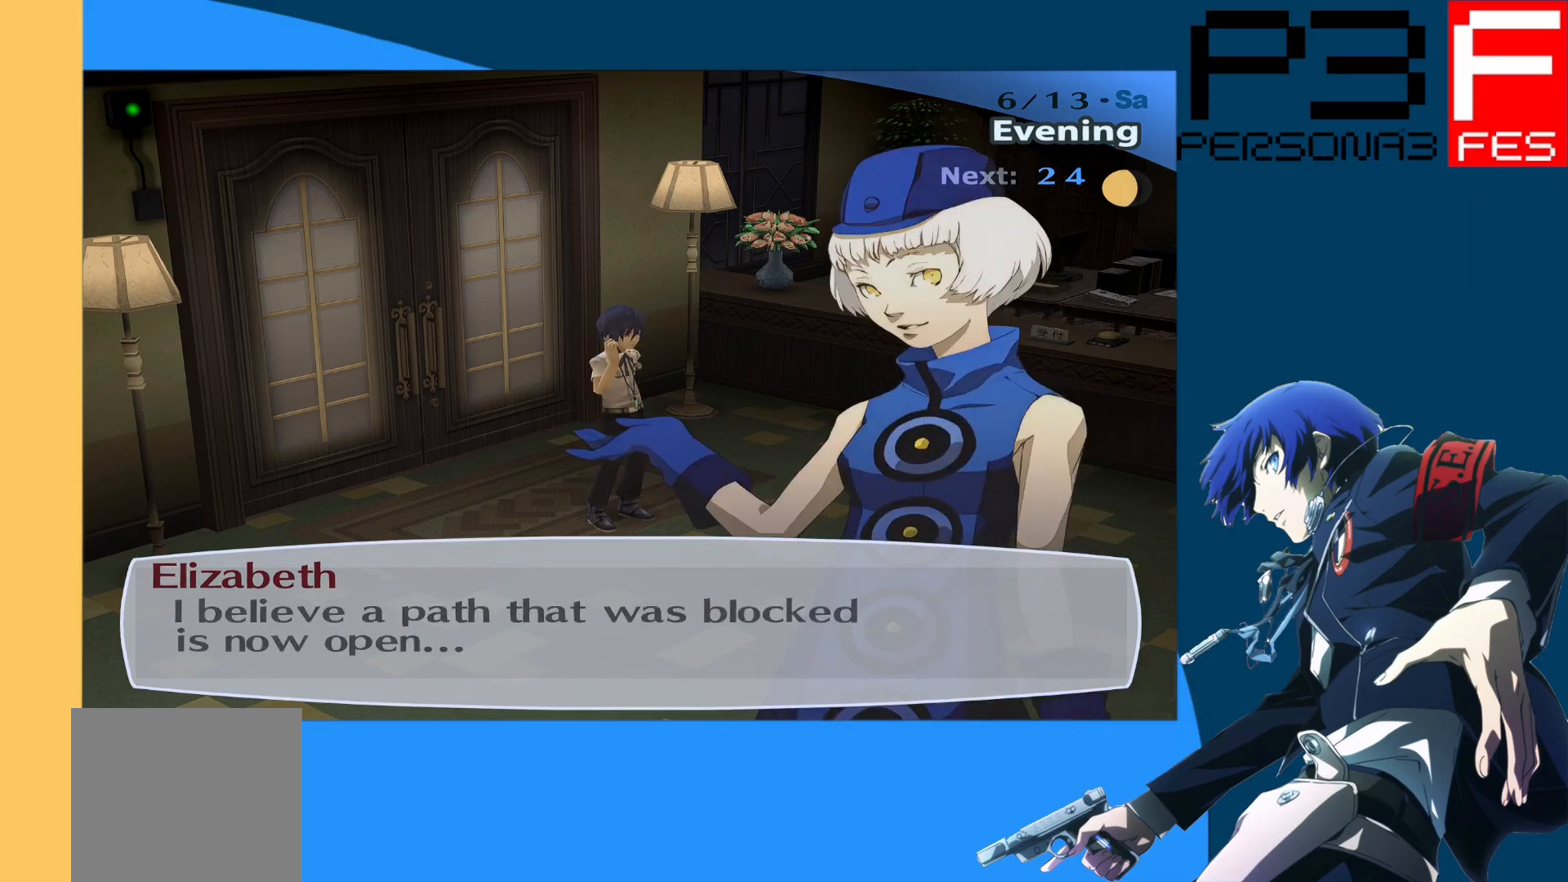
{"buttons": [], "left_stick": "center", "right_stick": "center", "events": []}
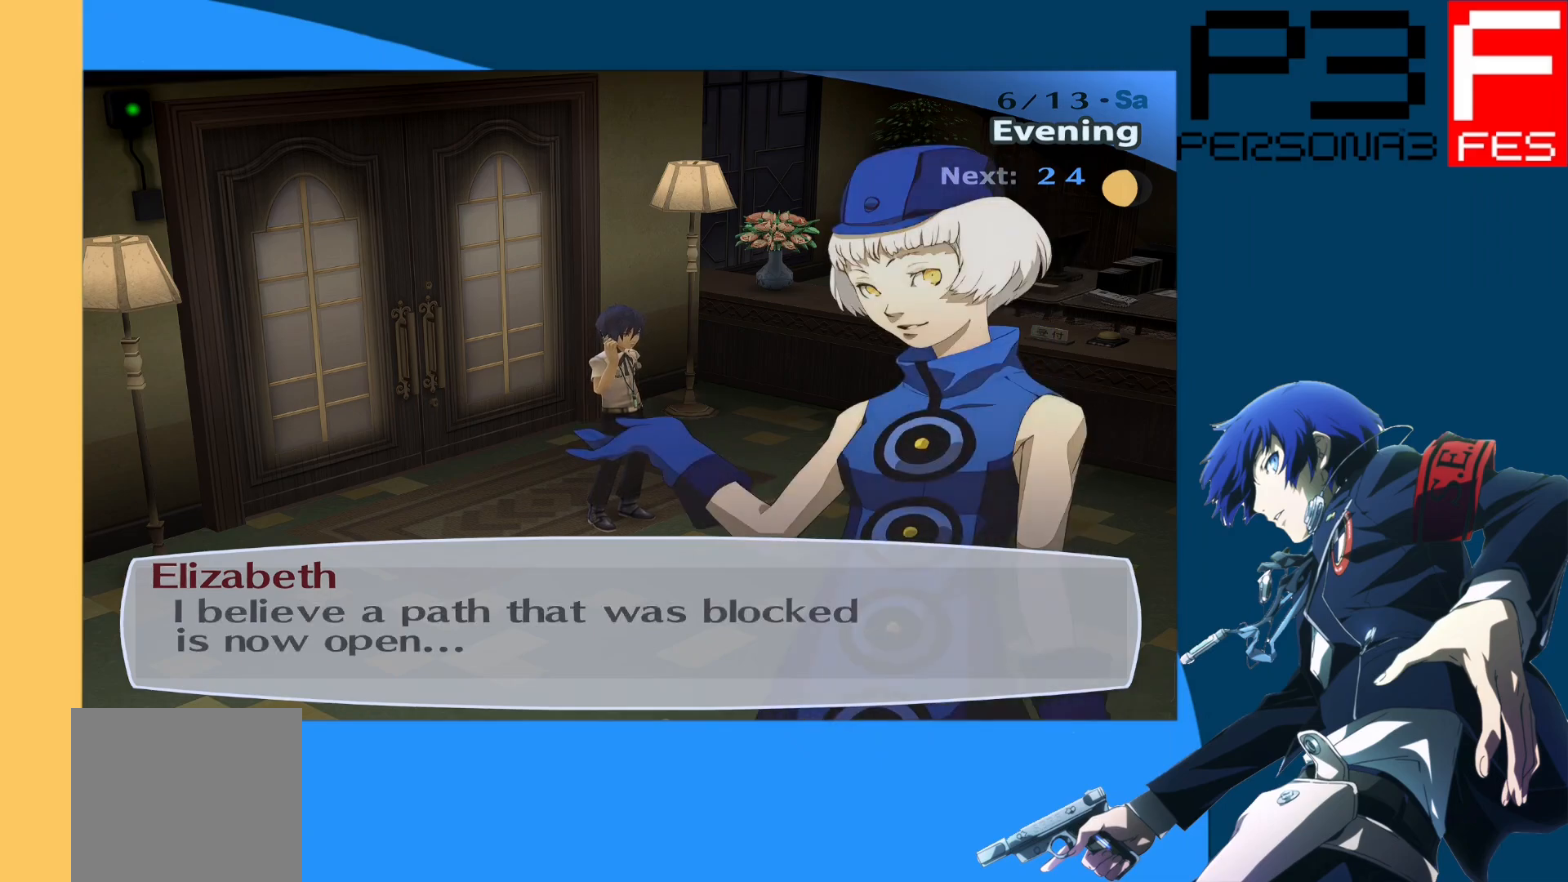
{"buttons": [], "left_stick": "center", "right_stick": "center", "events": [[283, "A", "down"], [500, "A", "up"]]}
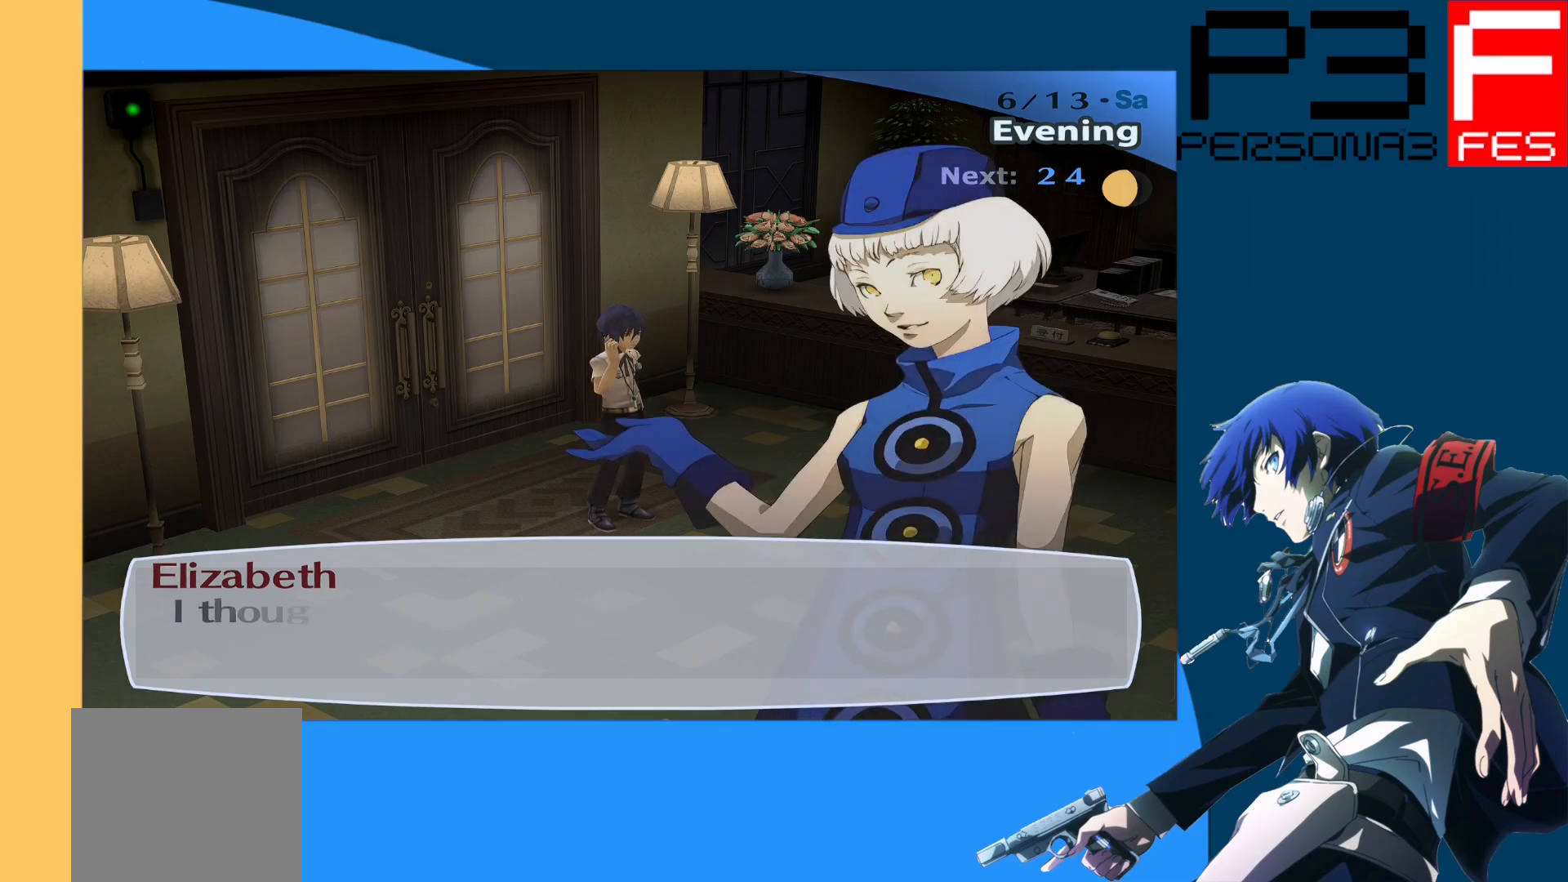
{"buttons": [], "left_stick": "center", "right_stick": "center", "events": []}
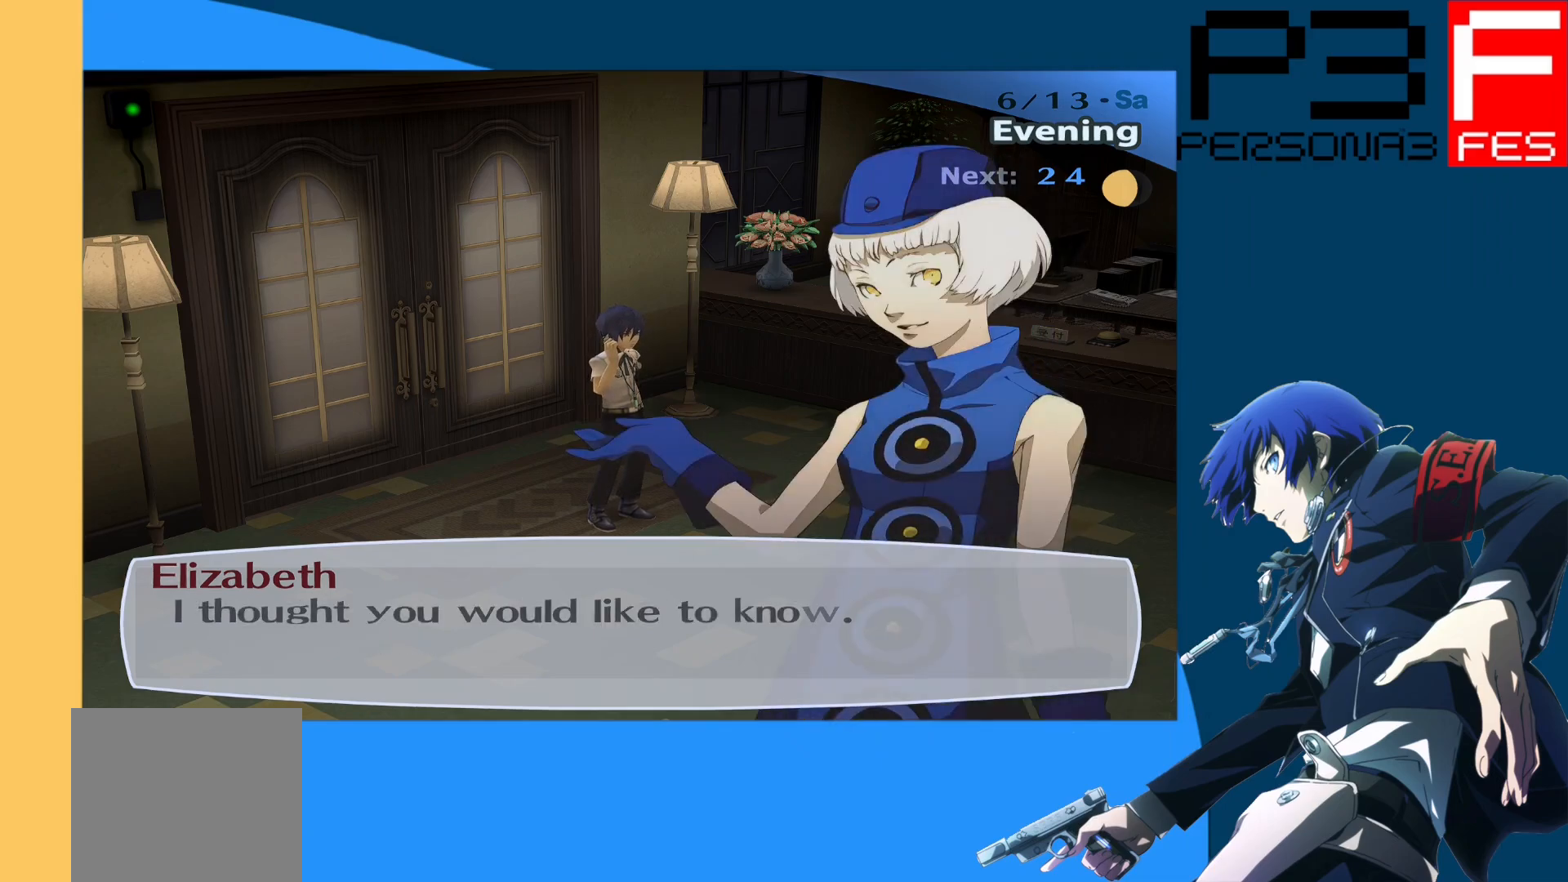
{"buttons": [], "left_stick": "center", "right_stick": "center", "events": []}
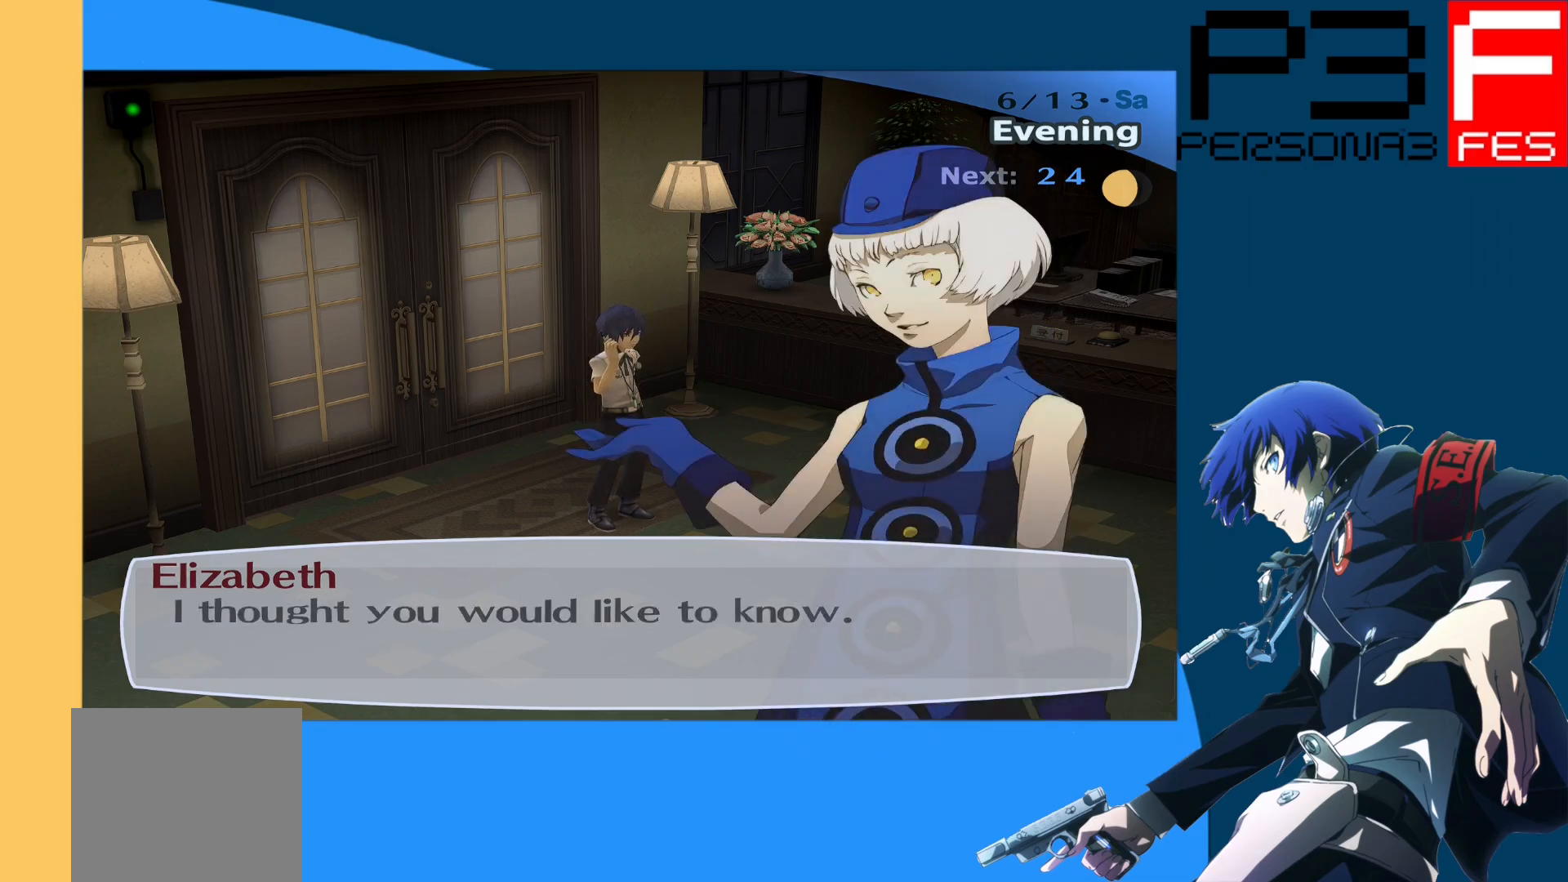
{"buttons": [], "left_stick": "center", "right_stick": "center", "events": [[200, "A", "down"], [383, "A", "up"]]}
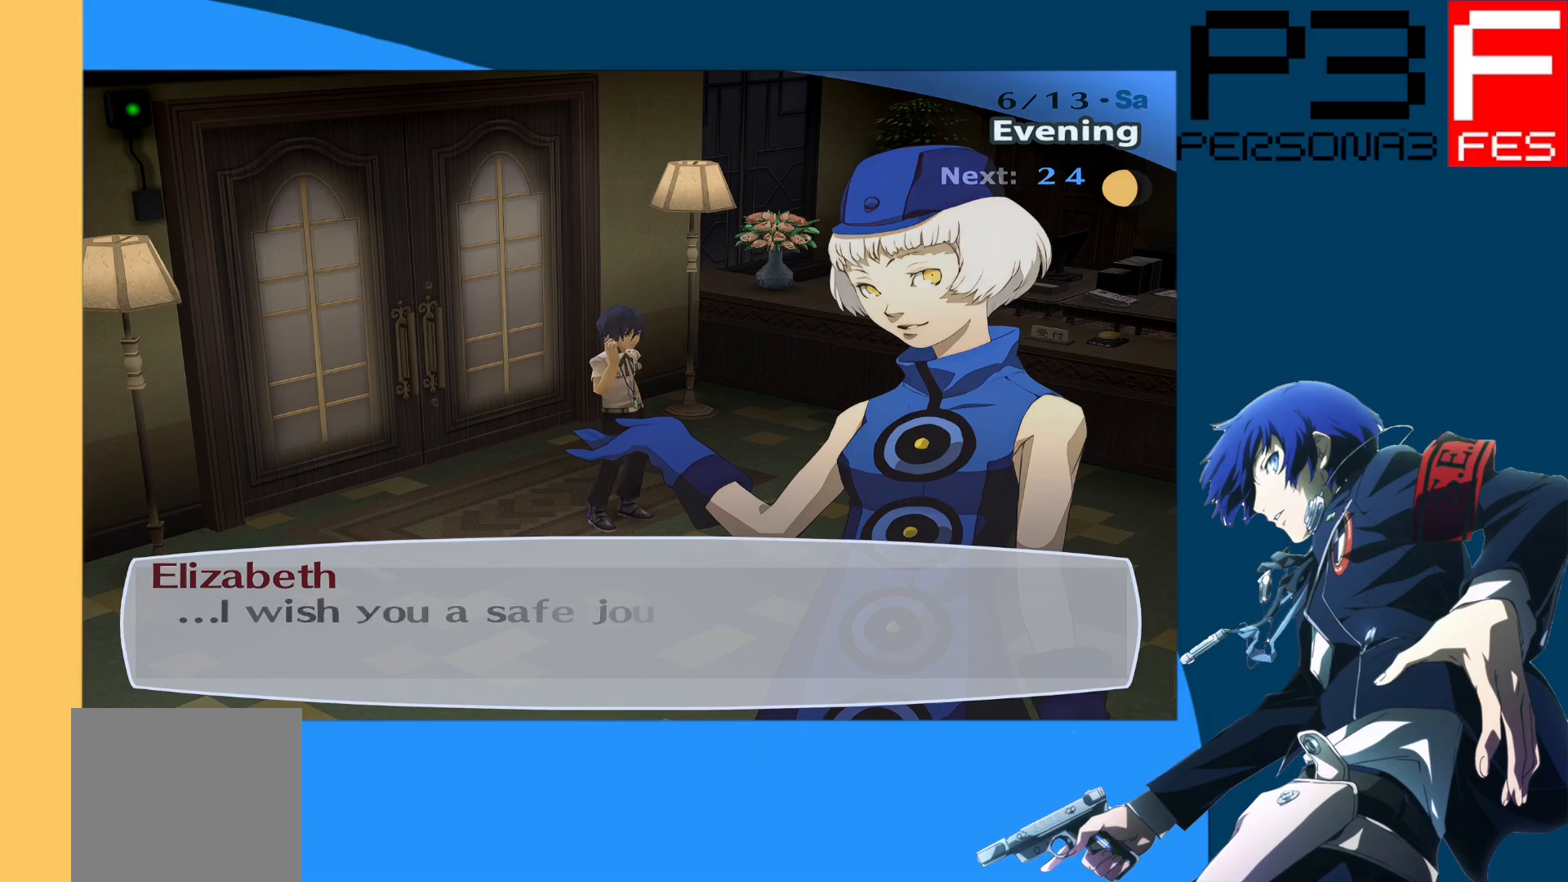
{"buttons": [], "left_stick": "center", "right_stick": "center", "events": []}
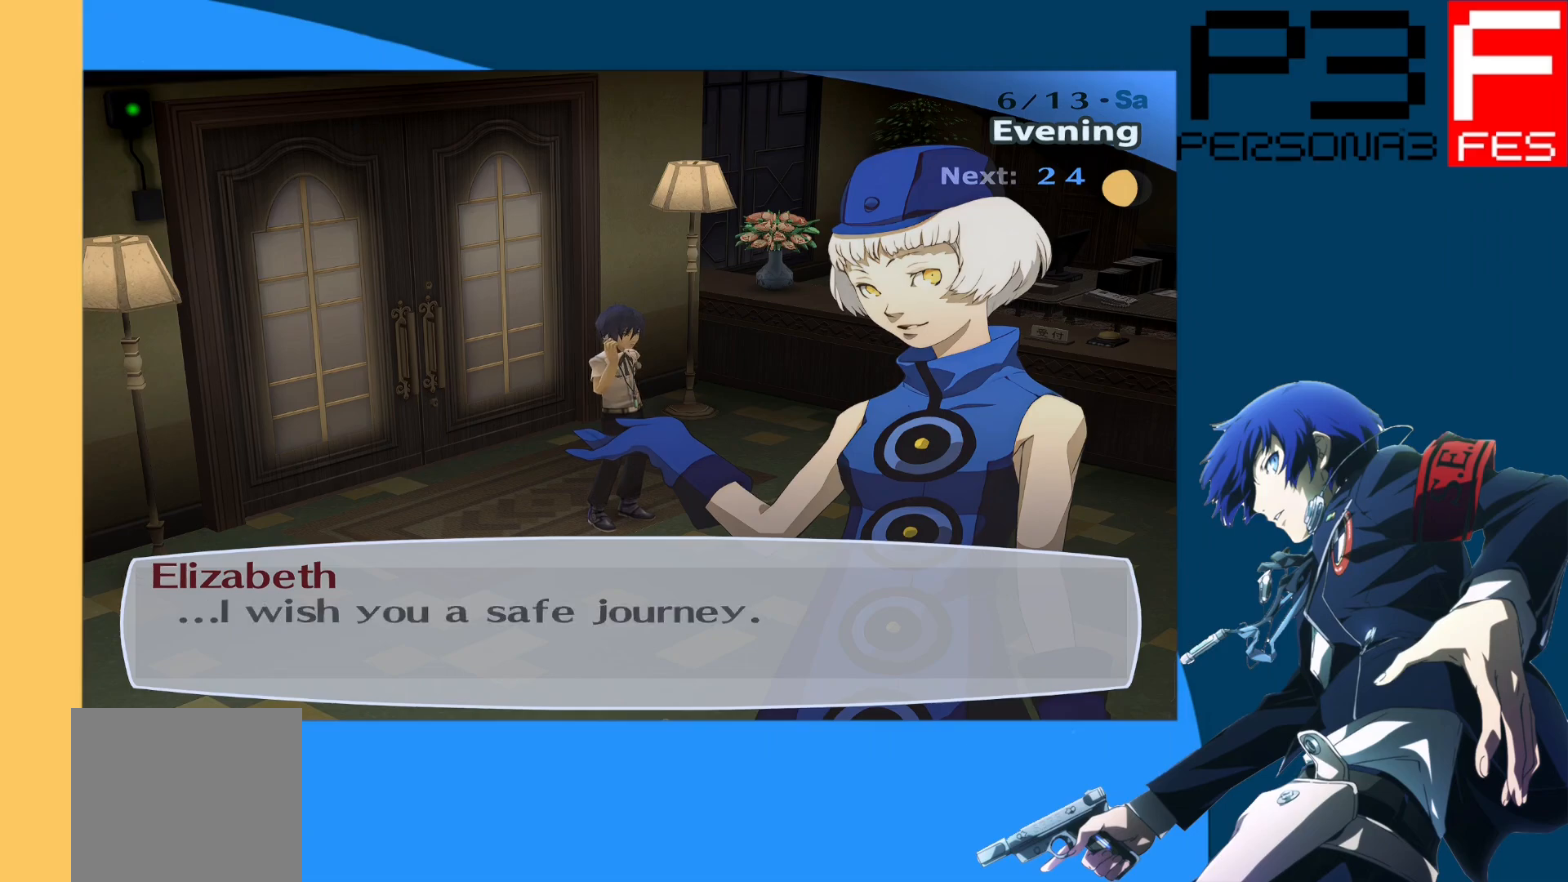
{"buttons": ["A"], "left_stick": "center", "right_stick": "center", "events": [[467, "A", "down"]]}
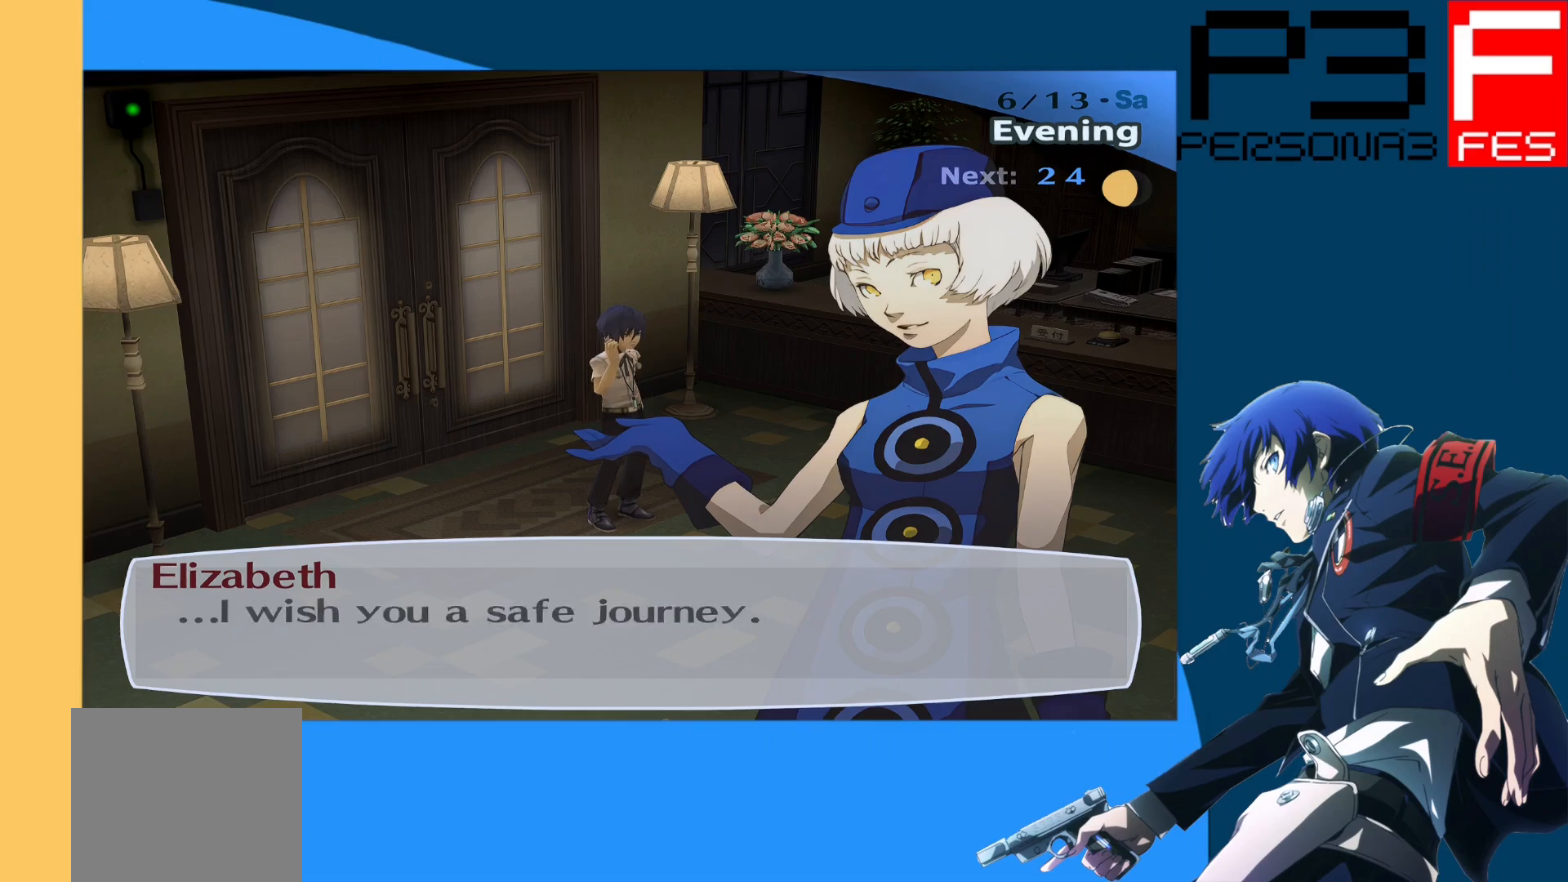
{"buttons": [], "left_stick": "center", "right_stick": "center", "events": [[167, "A", "up"]]}
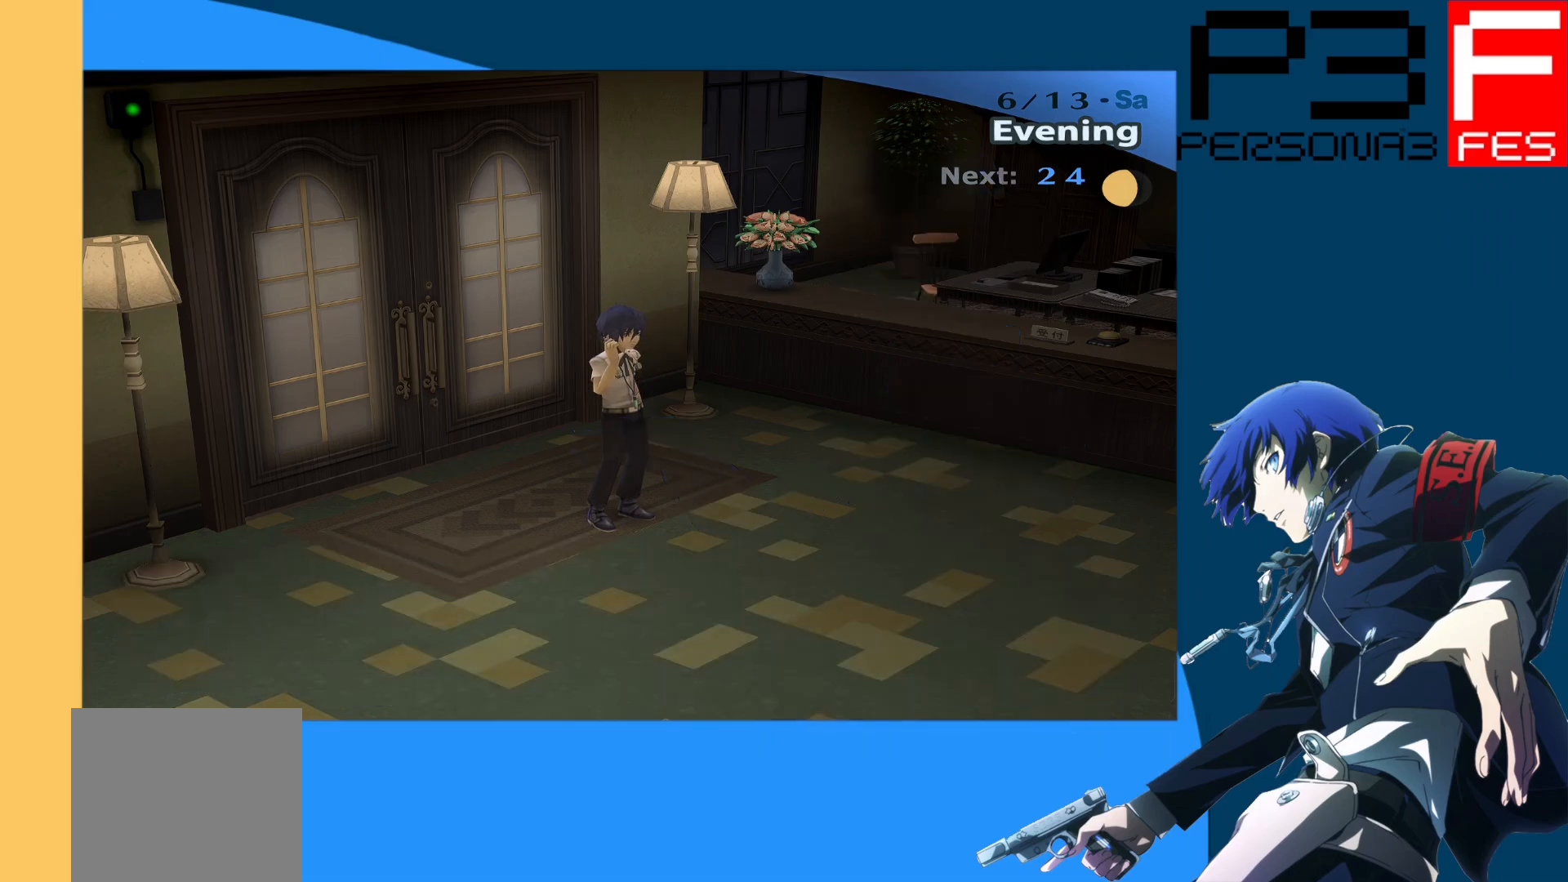
{"buttons": [], "left_stick": "center", "right_stick": "center", "events": []}
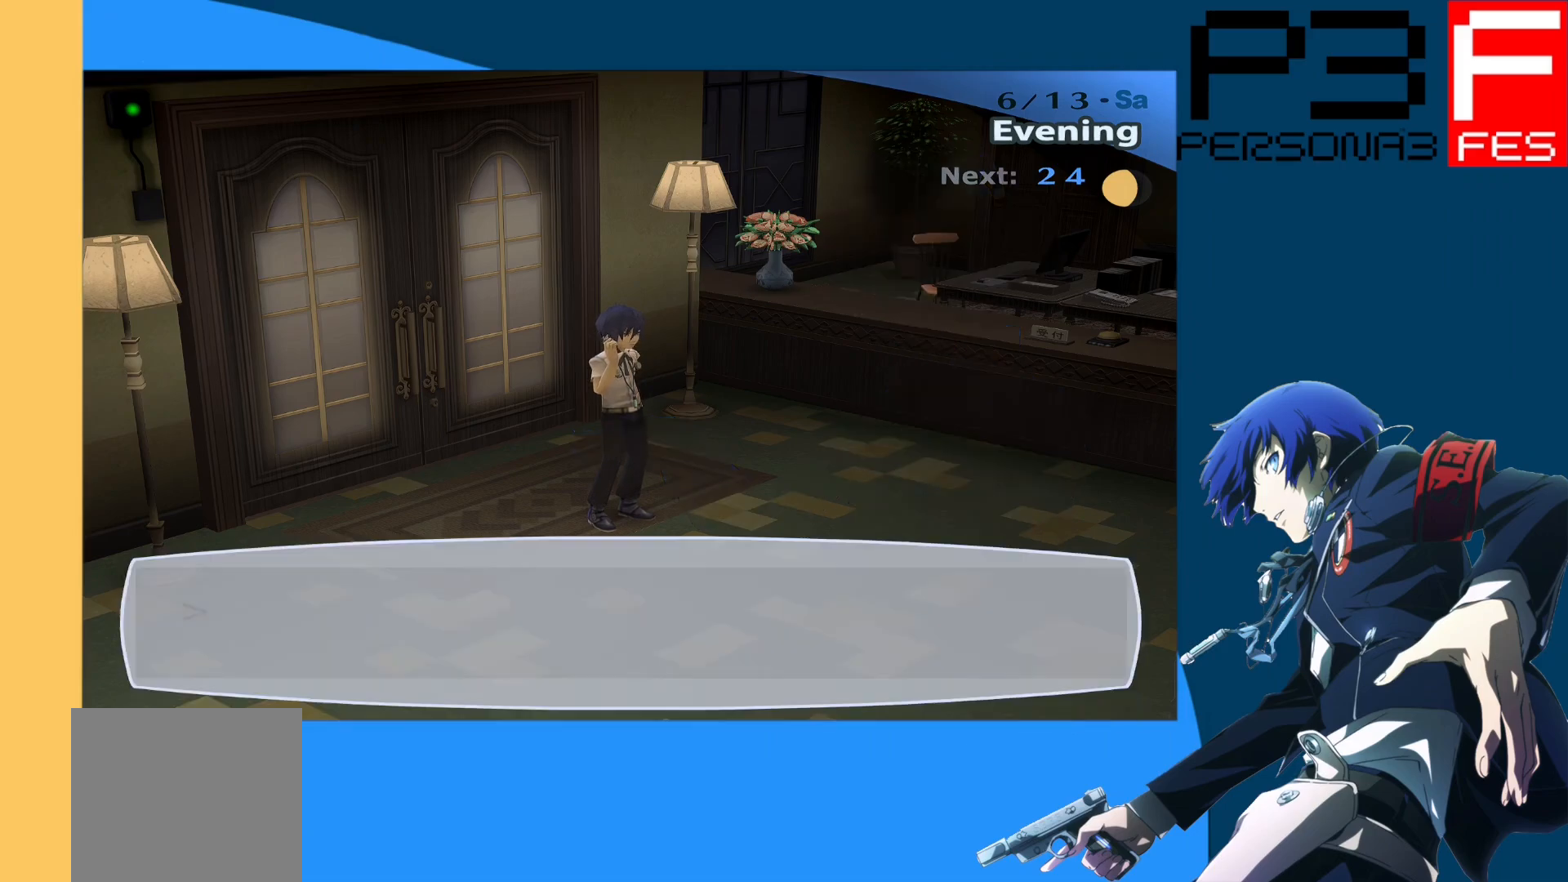
{"buttons": [], "left_stick": "center", "right_stick": "center", "events": []}
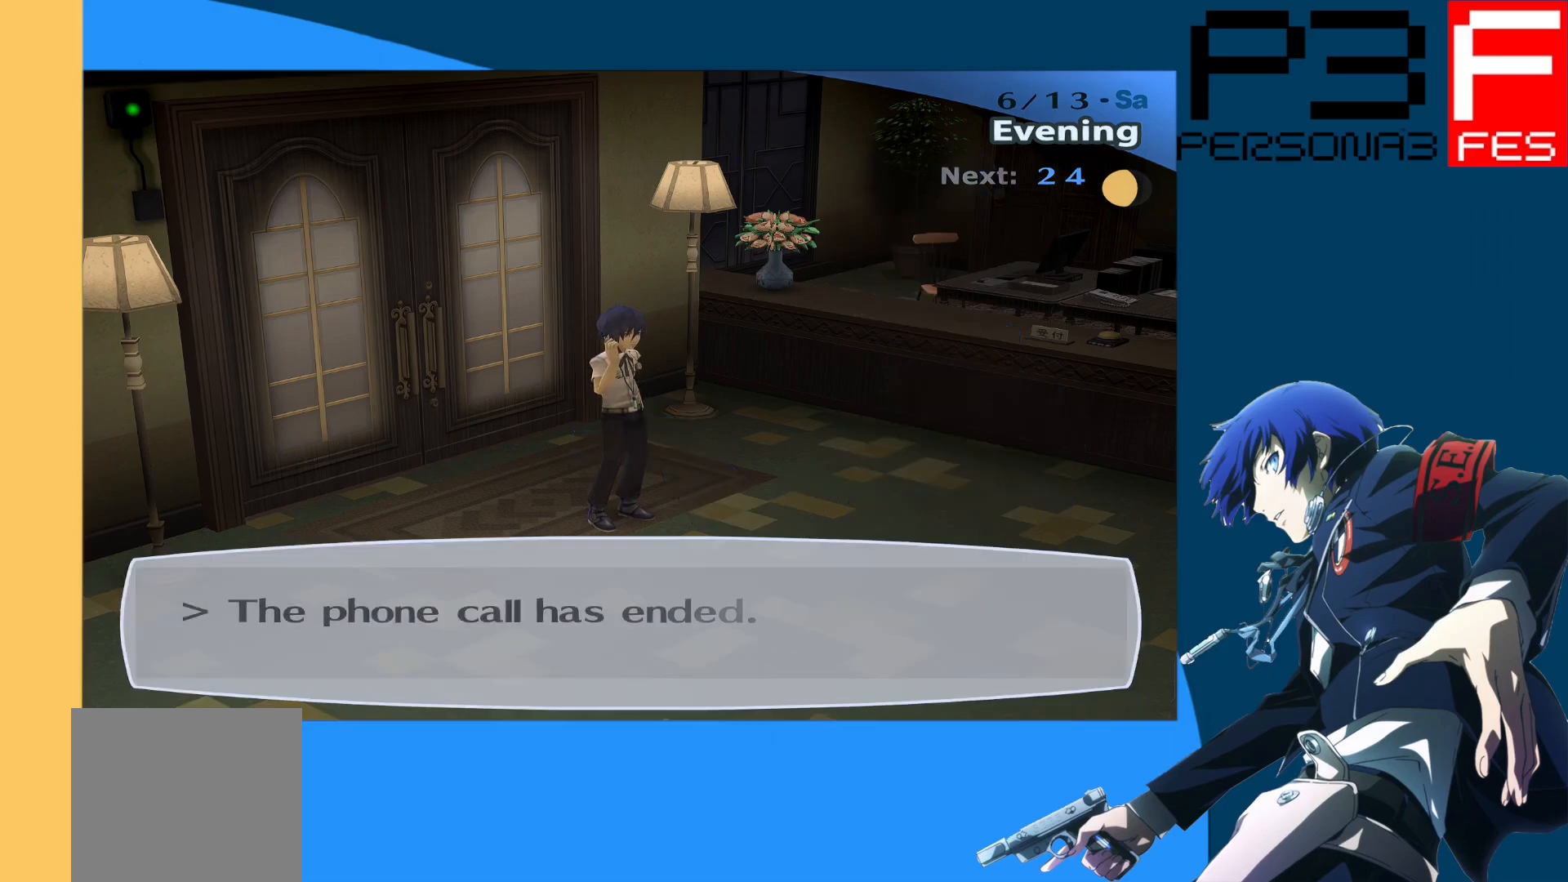
{"buttons": [], "left_stick": "center", "right_stick": "center", "events": []}
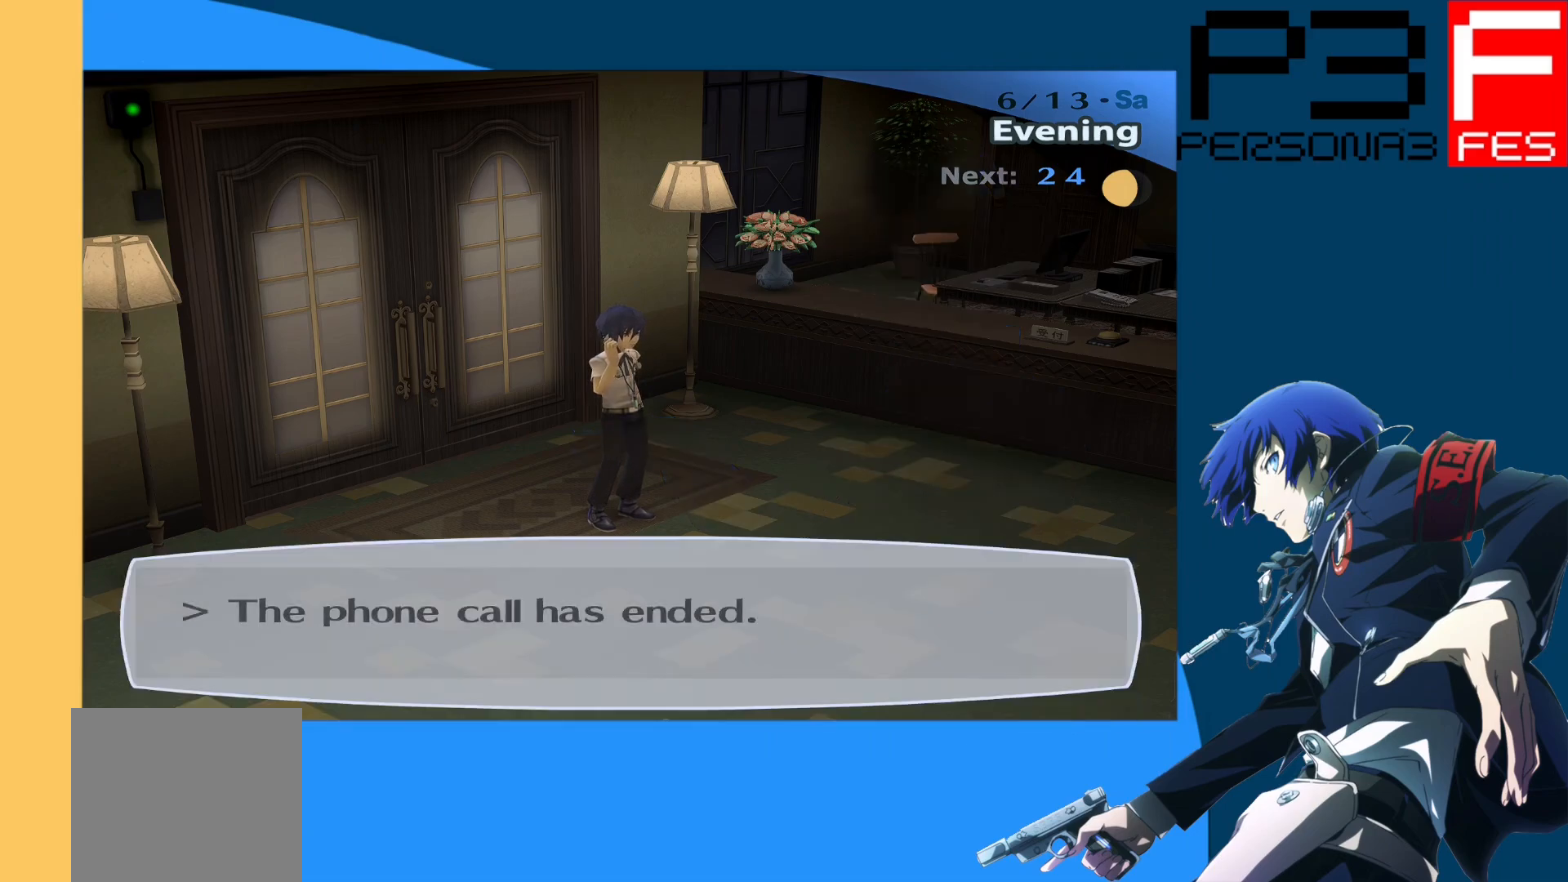
{"buttons": [], "left_stick": "center", "right_stick": "center", "events": []}
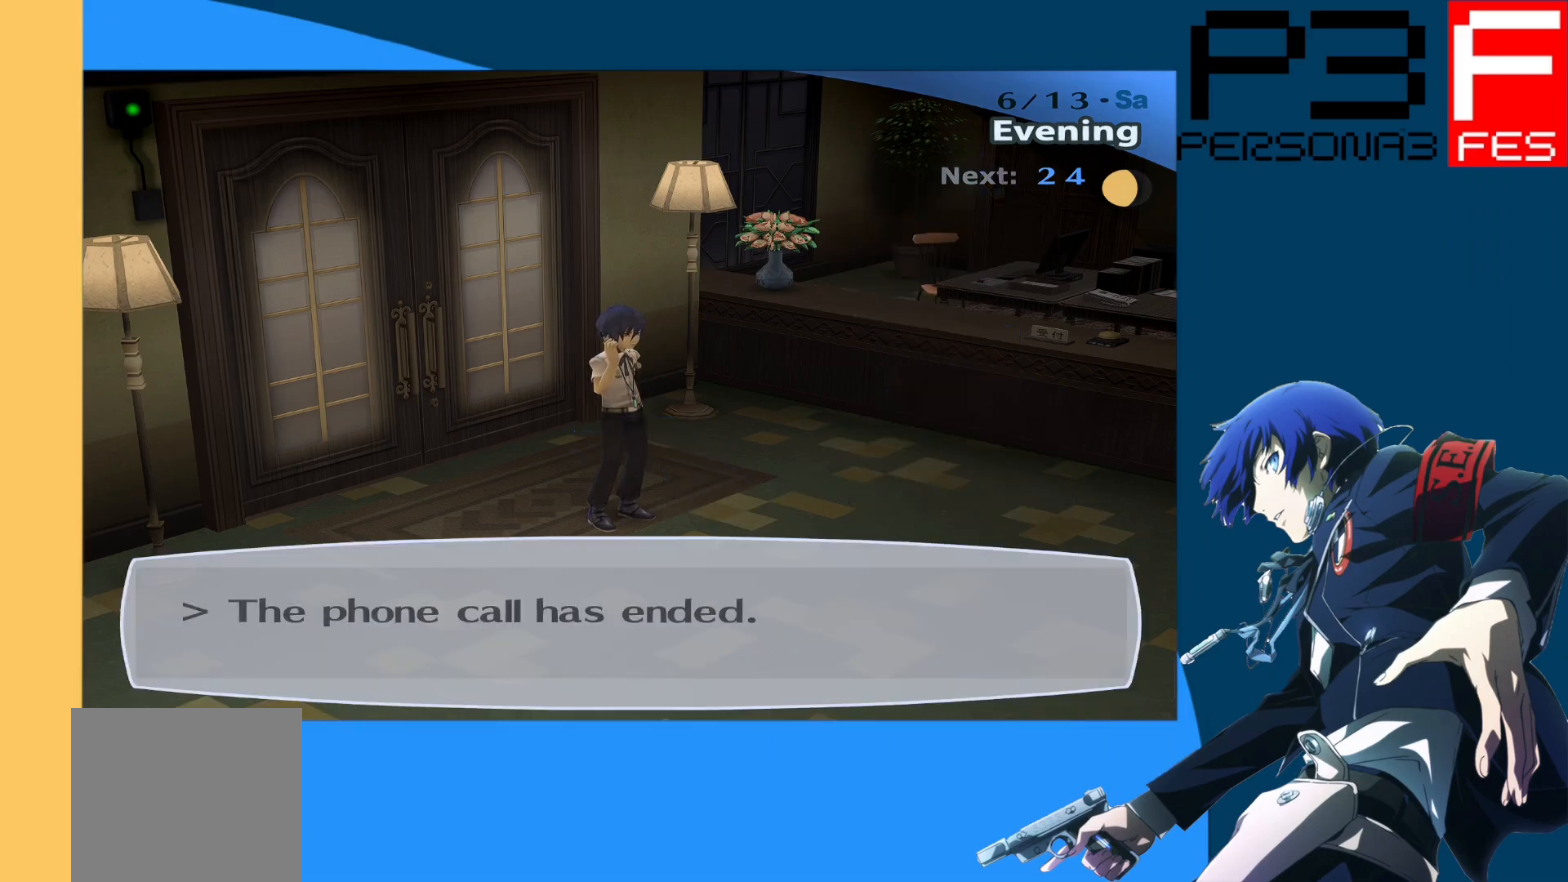
{"buttons": [], "left_stick": "center", "right_stick": "center", "events": [[183, "A", "down"], [400, "A", "up"]]}